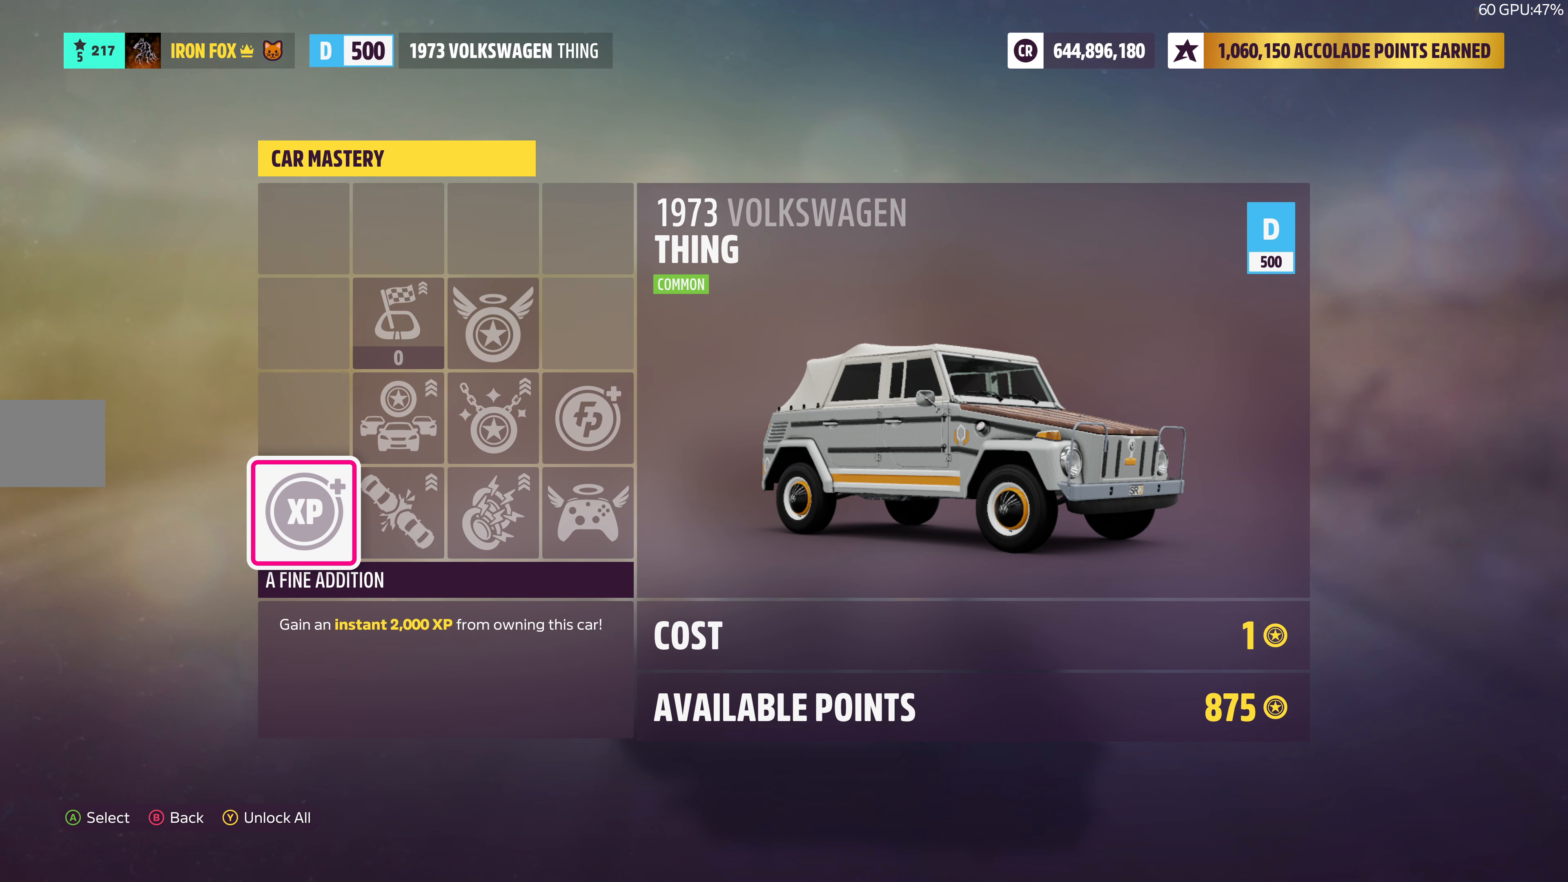
Gameplay with a controller (PlayStation layout); each line is a JSON object with the inputs held at the frame after it. "events" lists button and stick changes between this image and that frame as [ms after this image, input, new state], when the widget could be followed in between.
{"buttons": [], "left_stick": "center", "right_stick": "center", "events": [[34, "CROSS", "down"], [167, "CROSS", "up"]]}
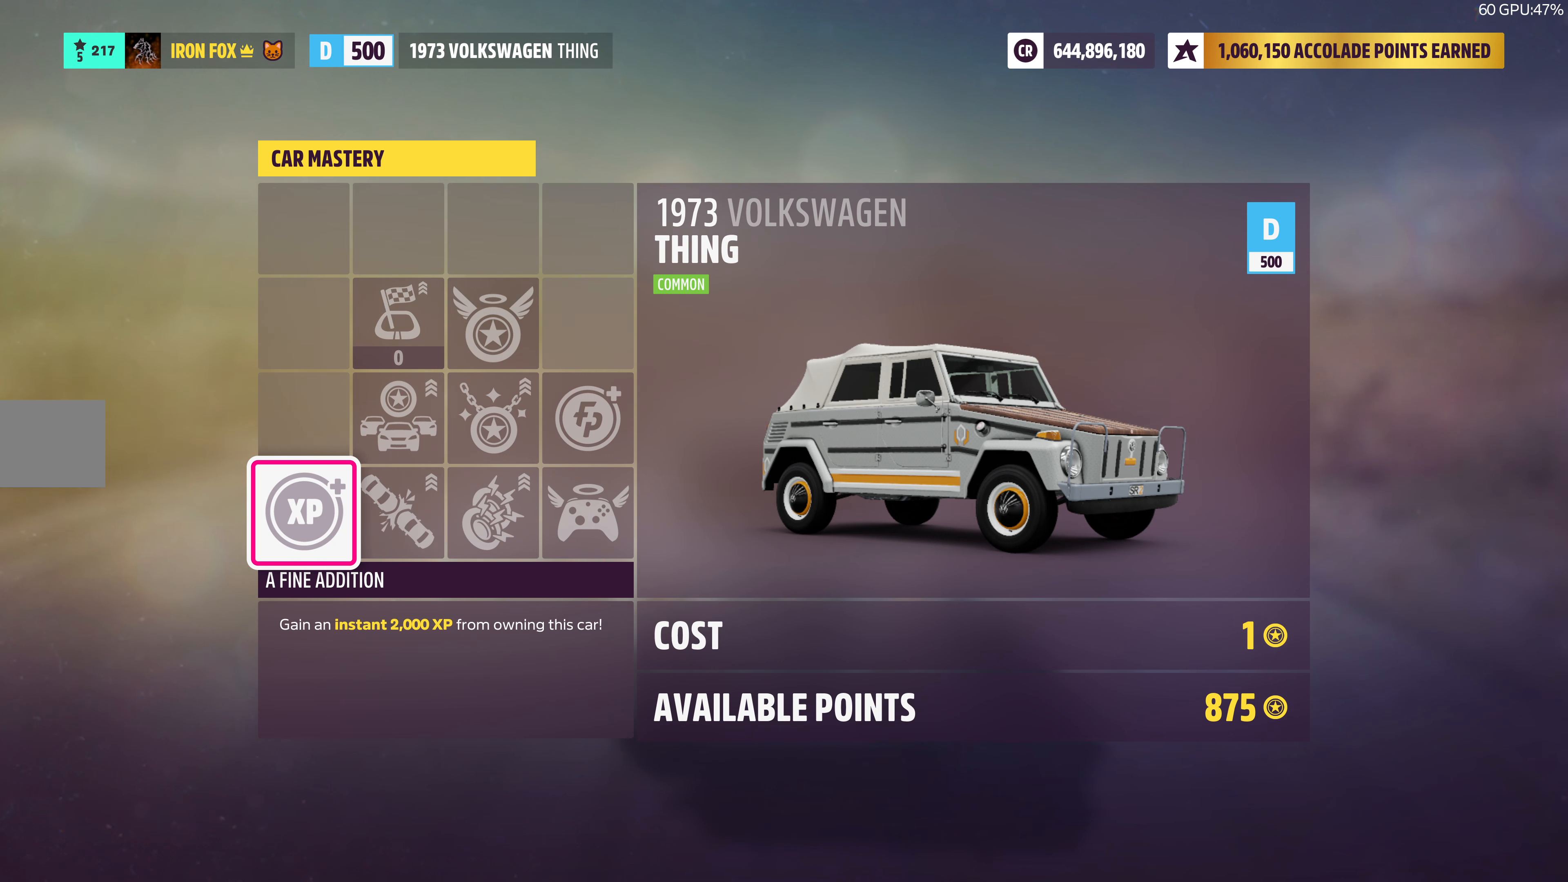
{"buttons": [], "left_stick": "center", "right_stick": "center", "events": []}
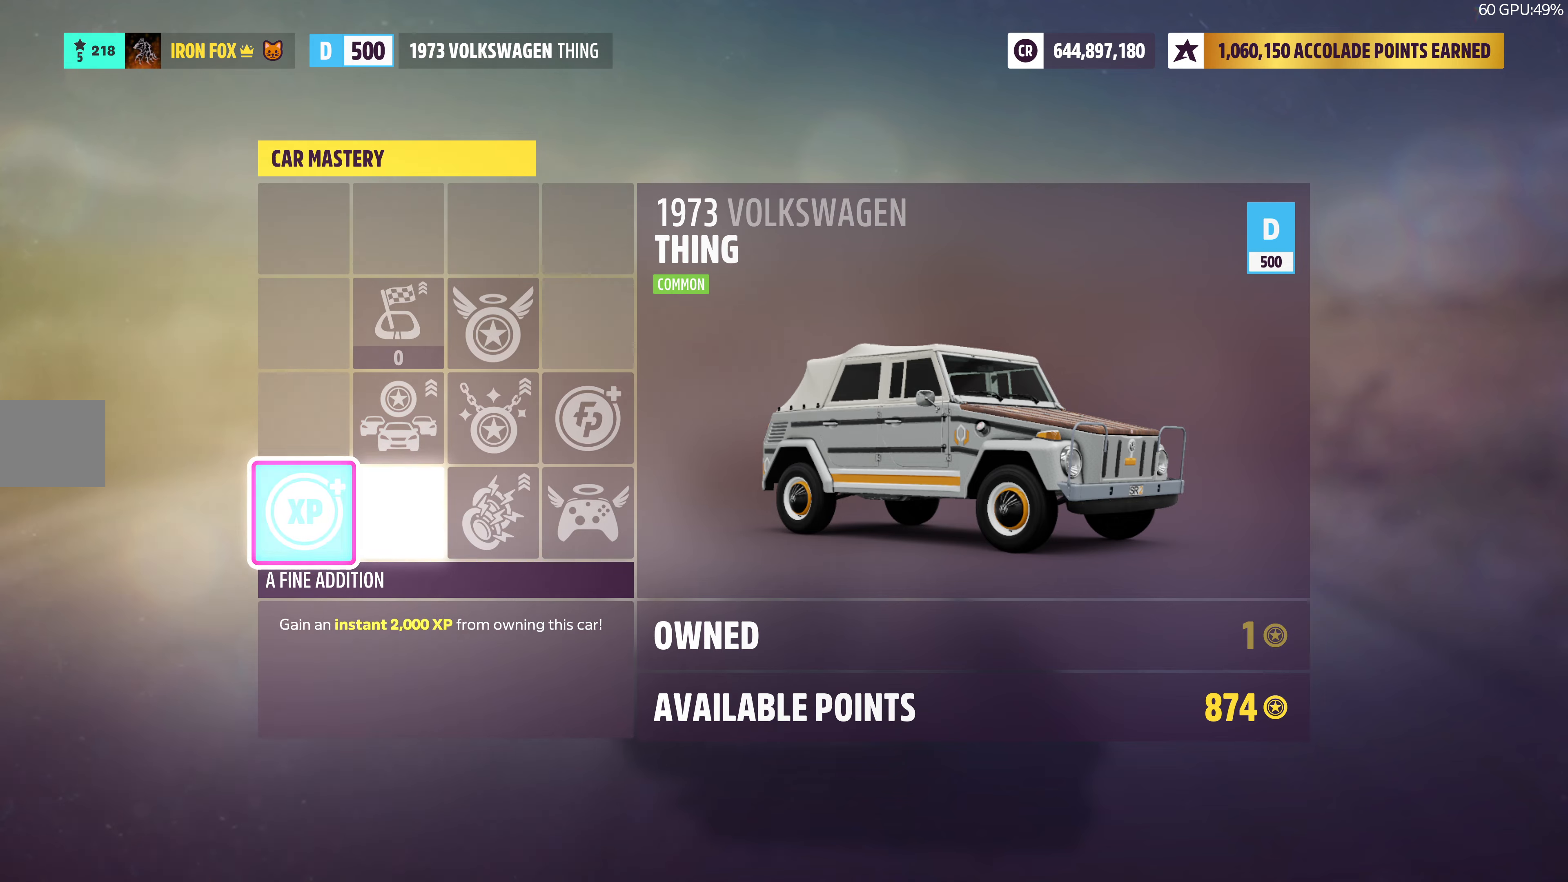
{"buttons": [], "left_stick": "center", "right_stick": "center", "events": [[183, "DPAD_RIGHT", "down"], [283, "DPAD_RIGHT", "up"], [316, "CROSS", "down"], [433, "CROSS", "up"]]}
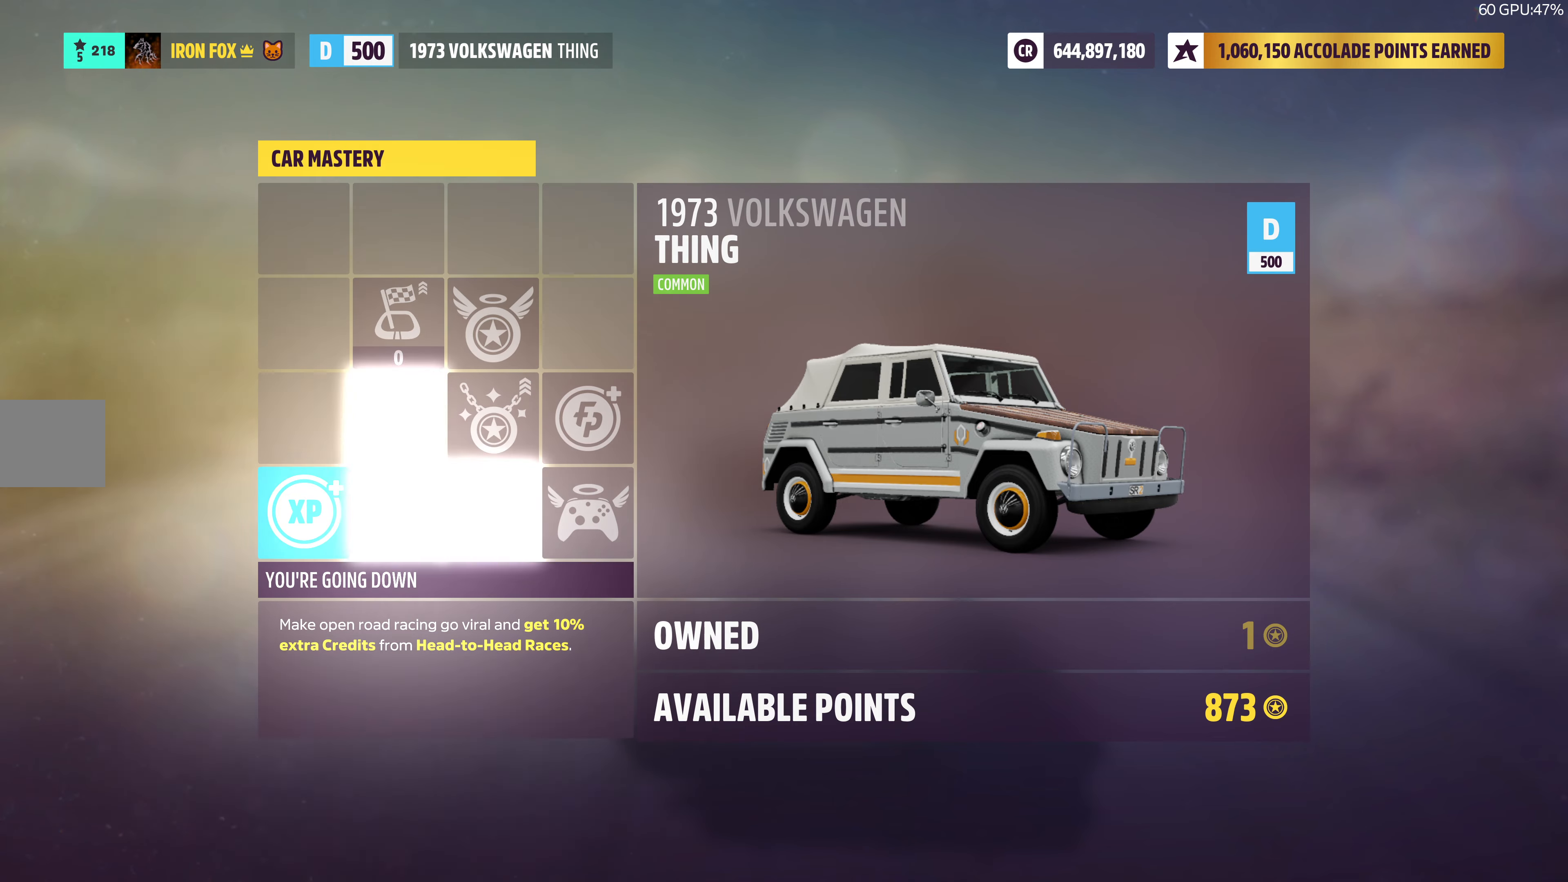
{"buttons": ["CROSS"], "left_stick": "center", "right_stick": "center", "events": [[283, "DPAD_RIGHT", "down"], [400, "DPAD_RIGHT", "up"], [433, "CROSS", "down"]]}
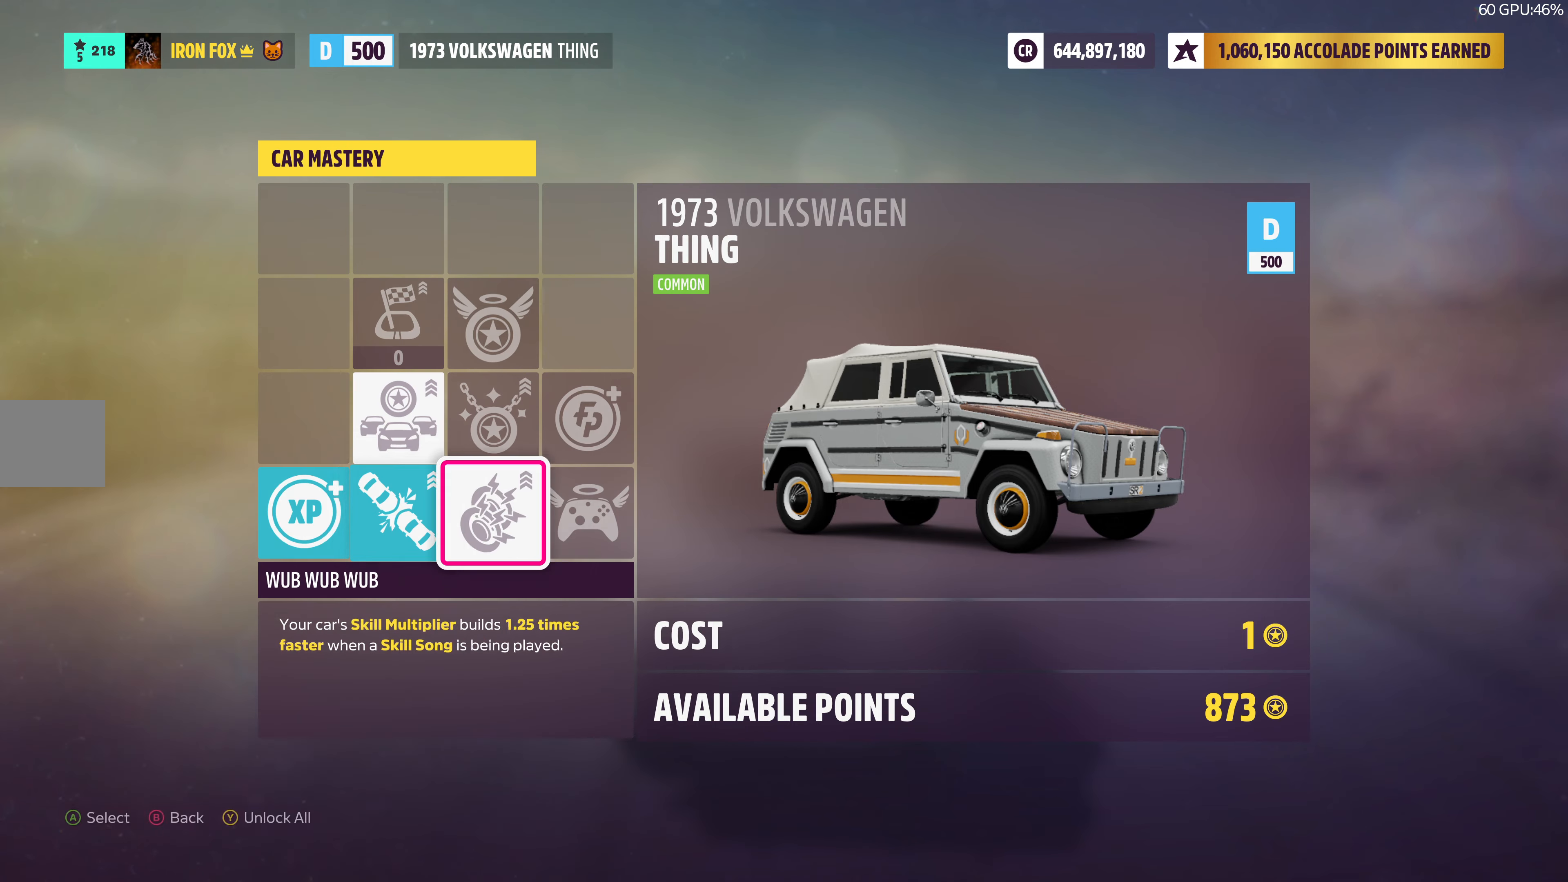
{"buttons": ["DPAD_UP"], "left_stick": "center", "right_stick": "center", "events": [[100, "CROSS", "up"], [416, "DPAD_UP", "down"]]}
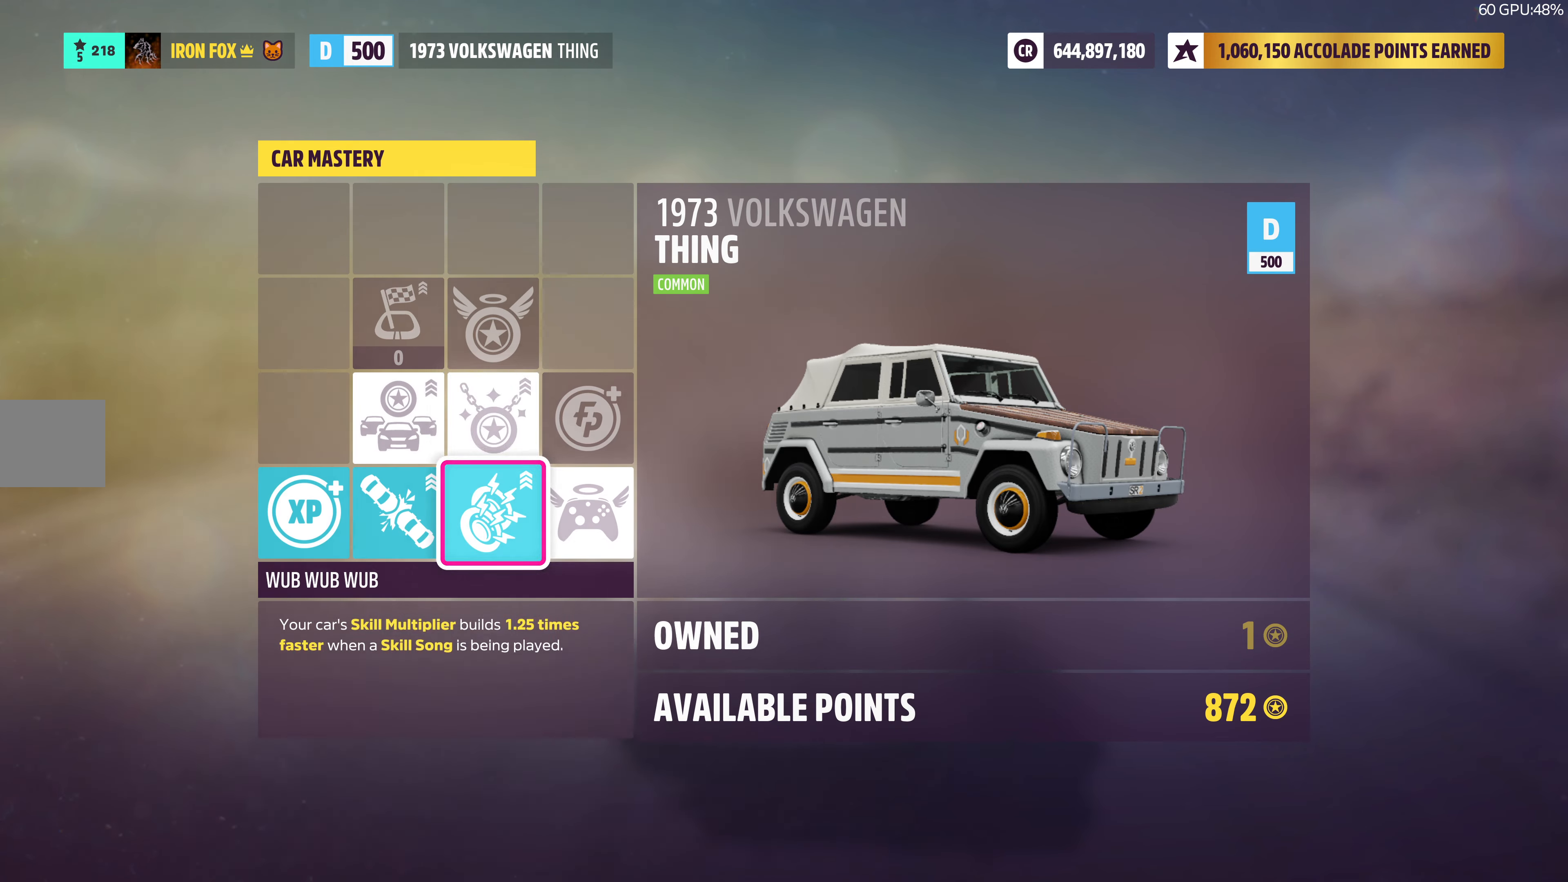
{"buttons": [], "left_stick": "center", "right_stick": "center", "events": [[33, "DPAD_UP", "up"], [66, "CROSS", "down"], [216, "CROSS", "up"]]}
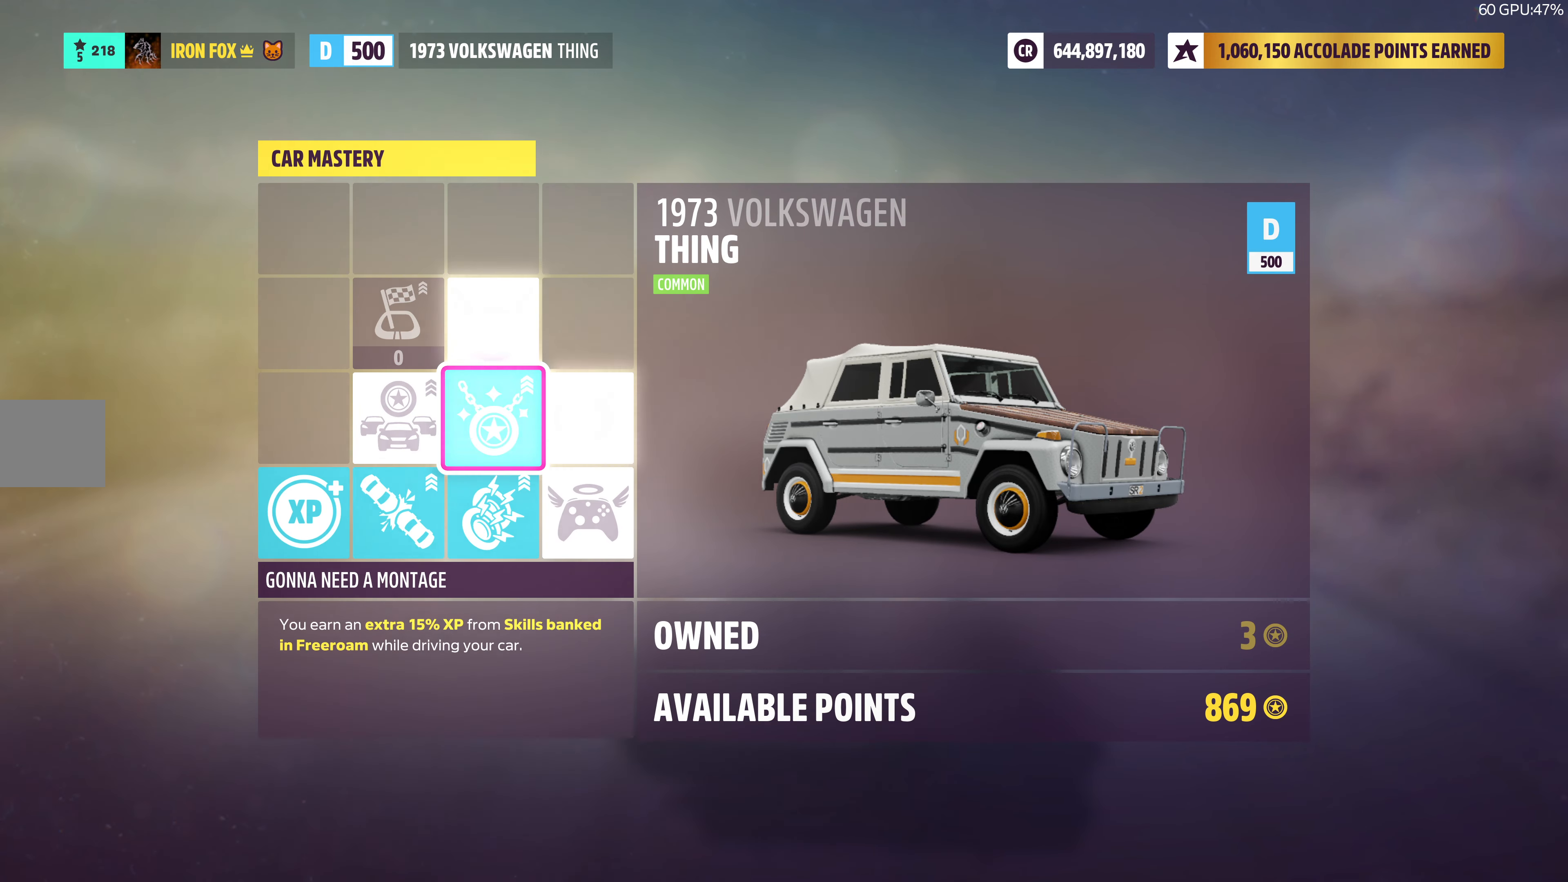
{"buttons": [], "left_stick": "center", "right_stick": "center", "events": [[16, "DPAD_RIGHT", "down"], [133, "DPAD_RIGHT", "up"], [150, "CROSS", "down"], [300, "CROSS", "up"]]}
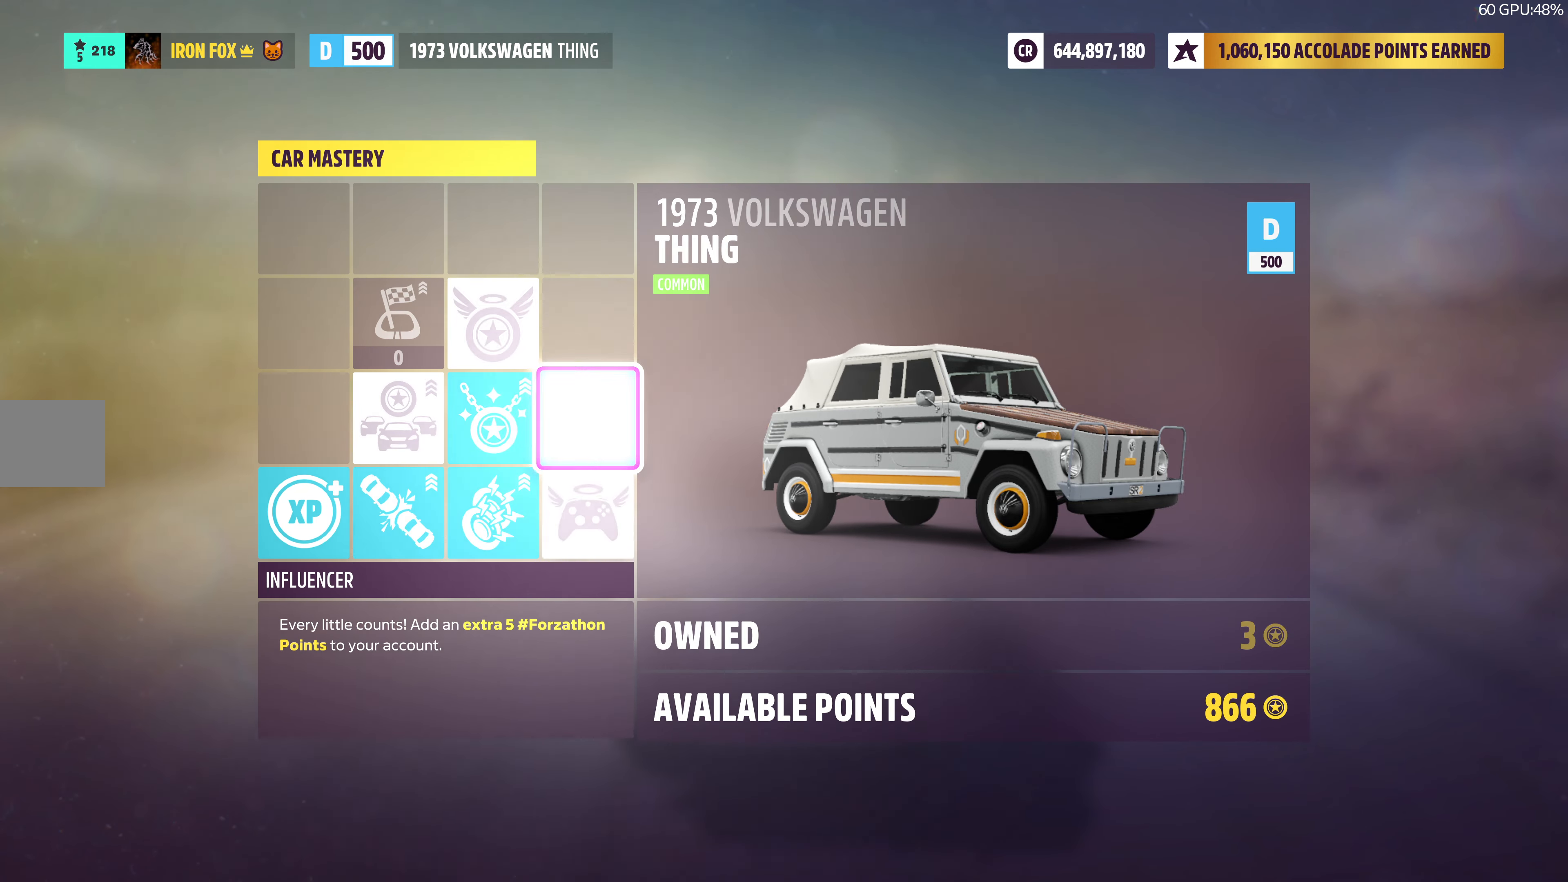
{"buttons": [], "left_stick": "center", "right_stick": "center", "events": []}
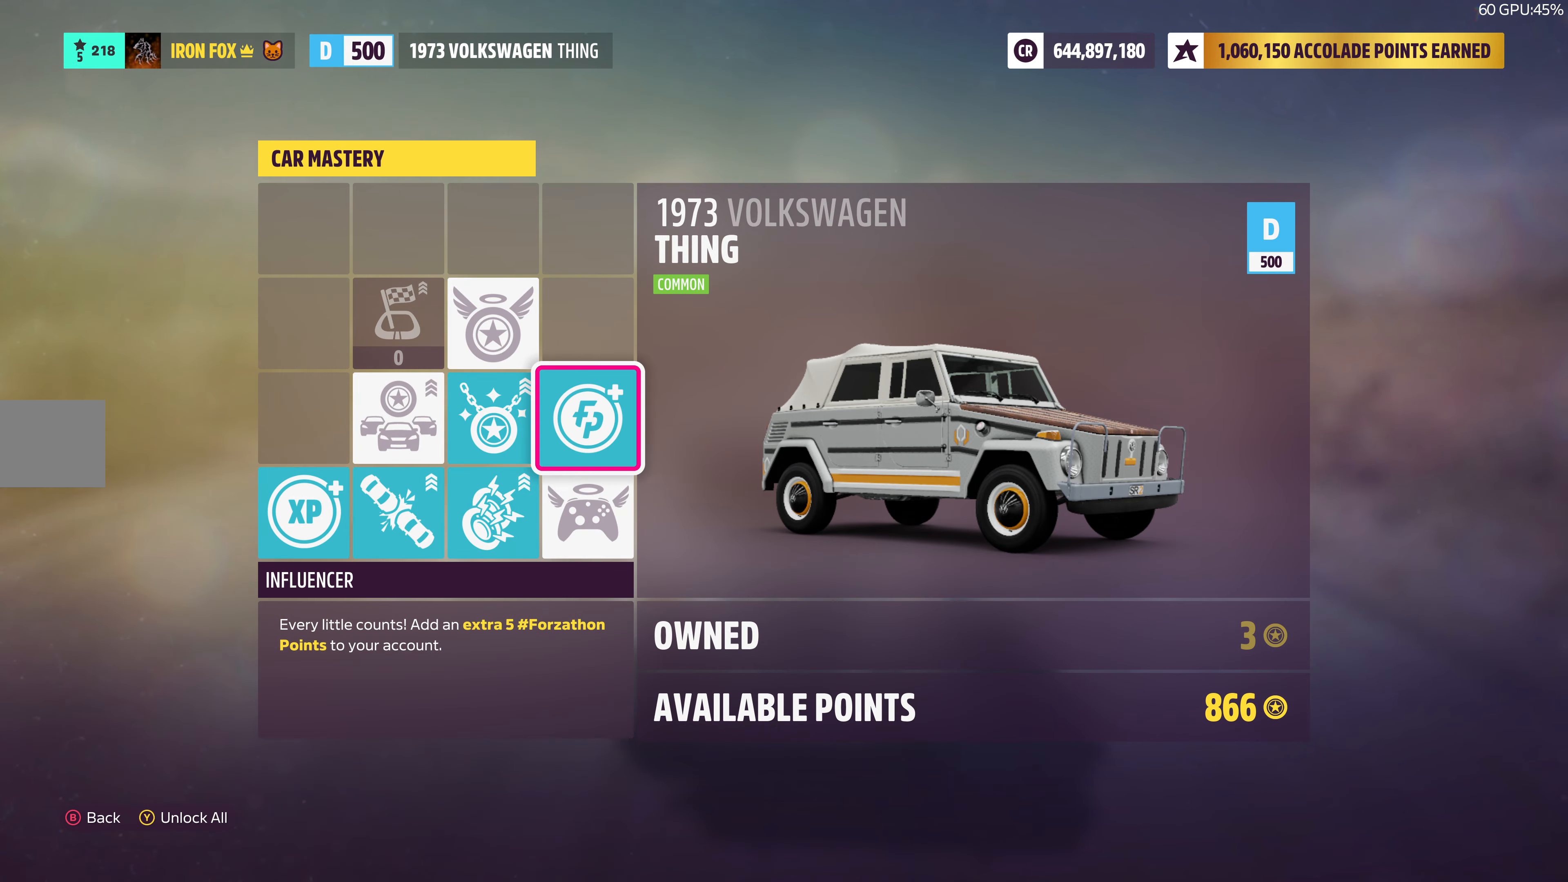
{"buttons": ["CIRCLE"], "left_stick": "center", "right_stick": "center", "events": [[350, "CIRCLE", "down"]]}
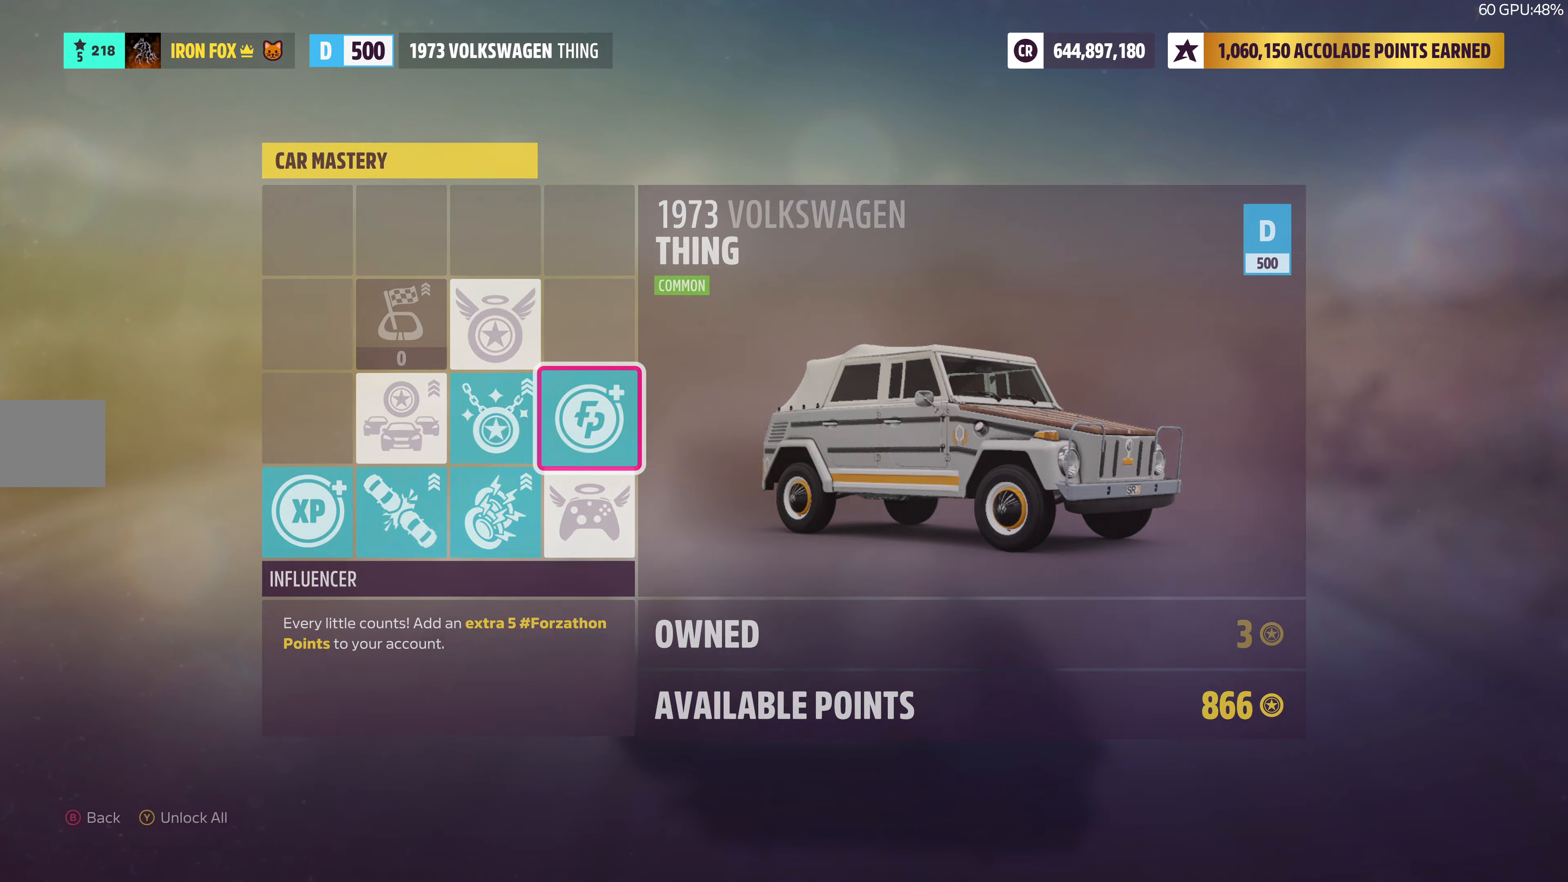
{"buttons": [], "left_stick": "center", "right_stick": "center", "events": [[16, "CIRCLE", "up"]]}
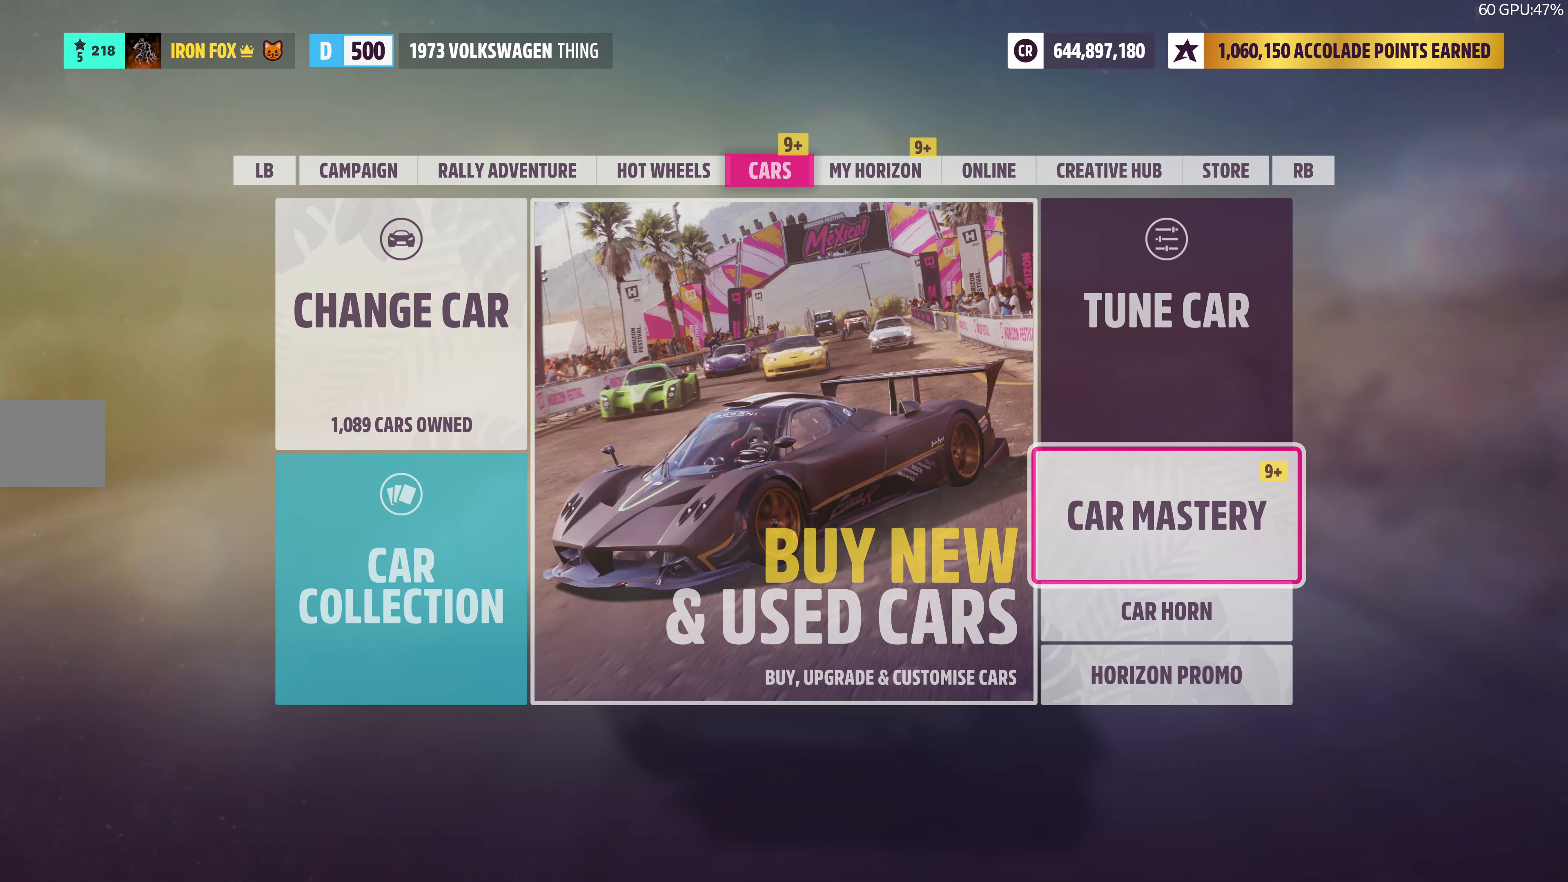
{"buttons": ["DPAD_UP"], "left_stick": "center", "right_stick": "center", "events": [[400, "DPAD_UP", "down"]]}
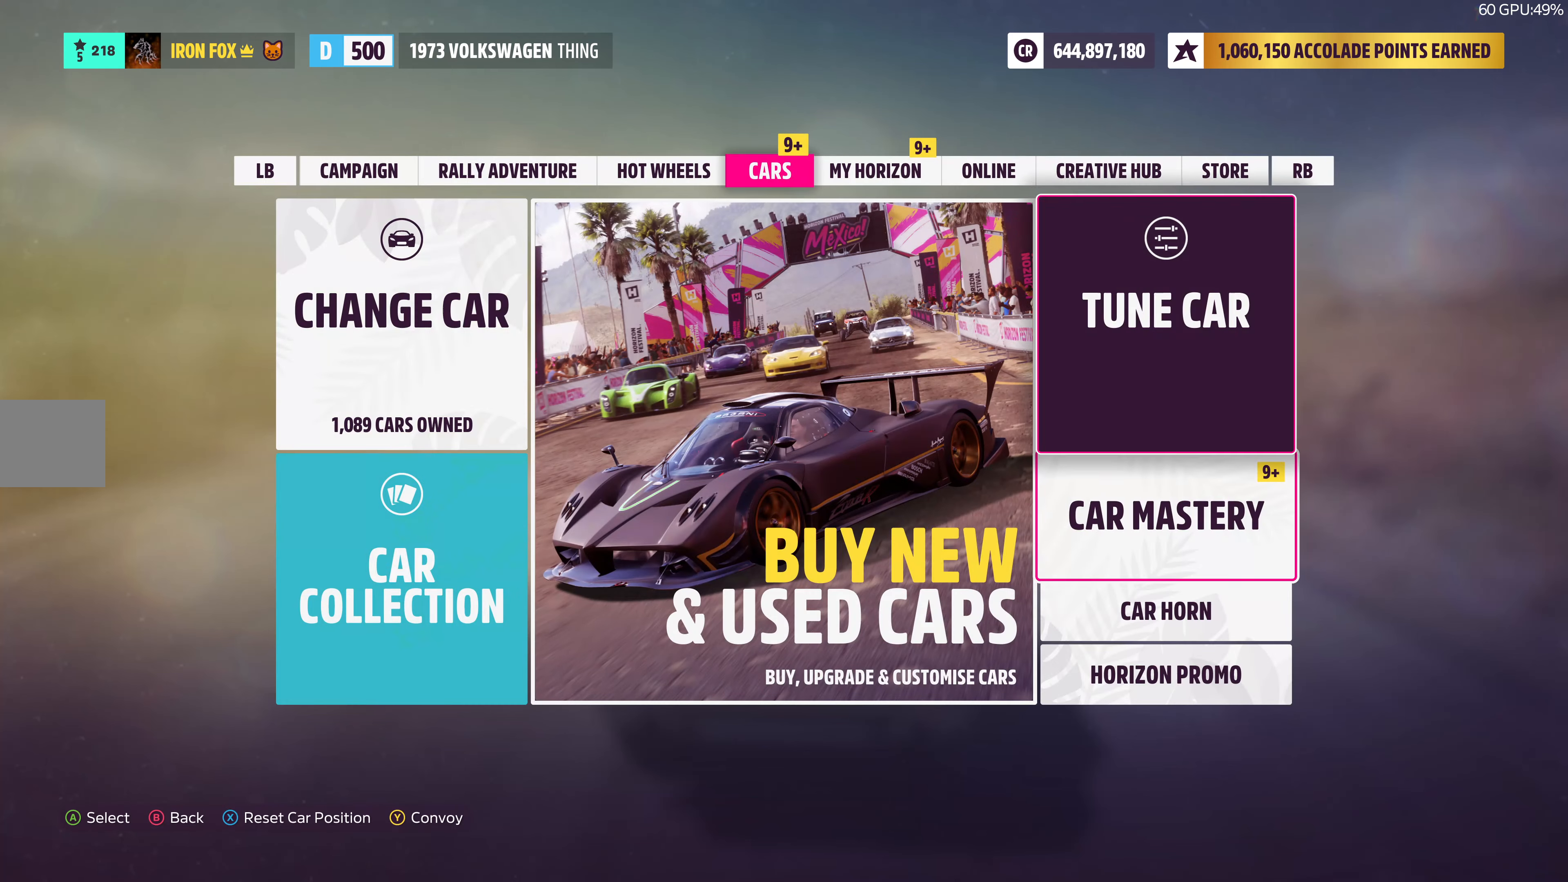
{"buttons": [], "left_stick": "center", "right_stick": "center", "events": [[17, "DPAD_UP", "up"], [50, "CROSS", "down"], [183, "CROSS", "up"]]}
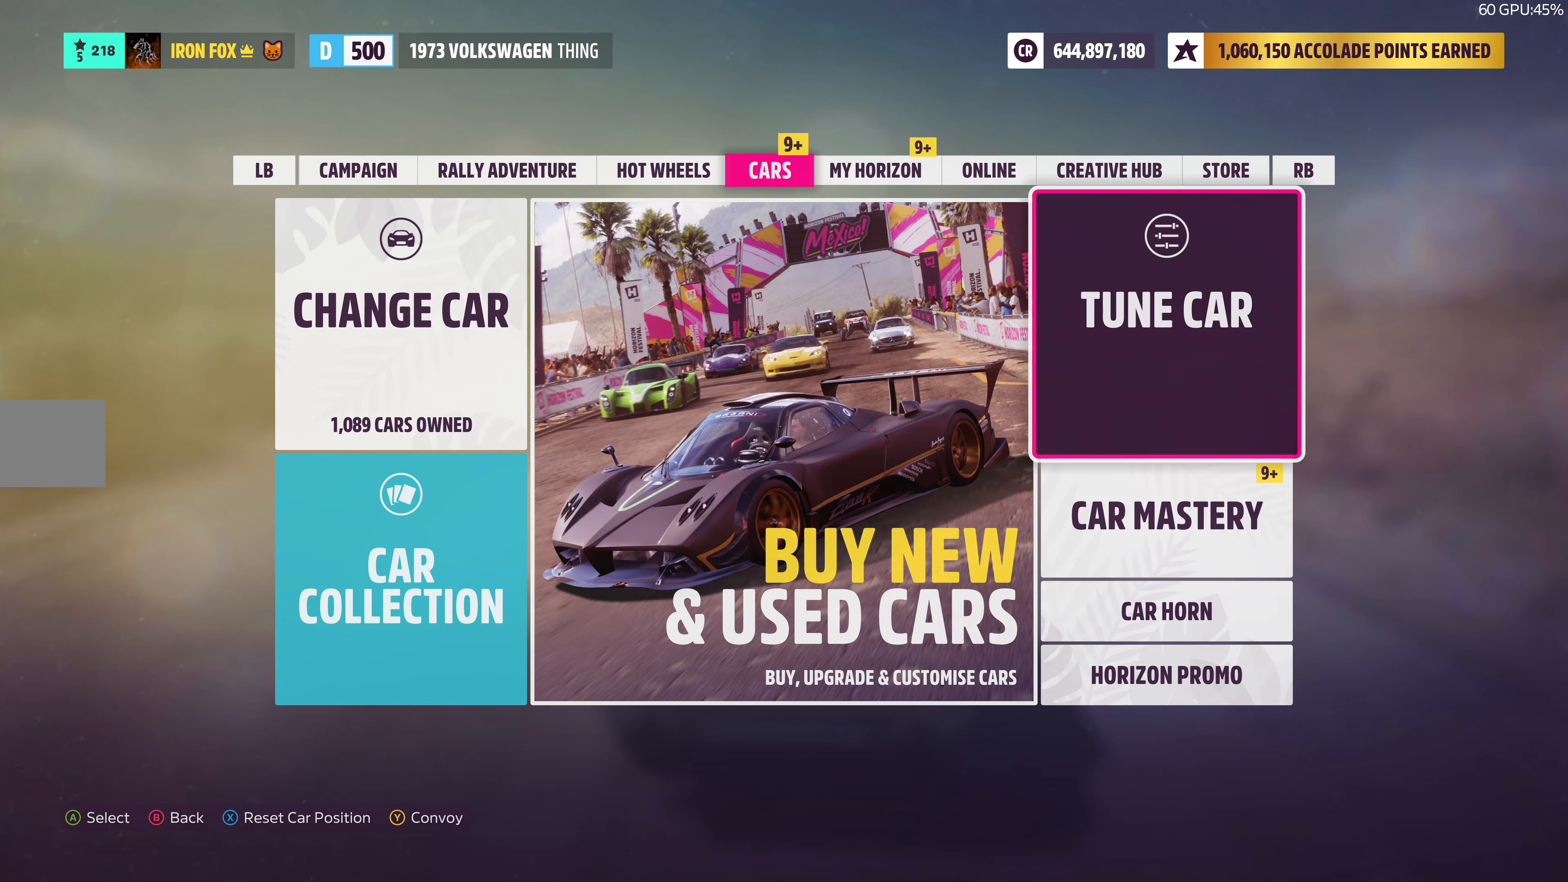
{"buttons": [], "left_stick": "center", "right_stick": "center", "events": []}
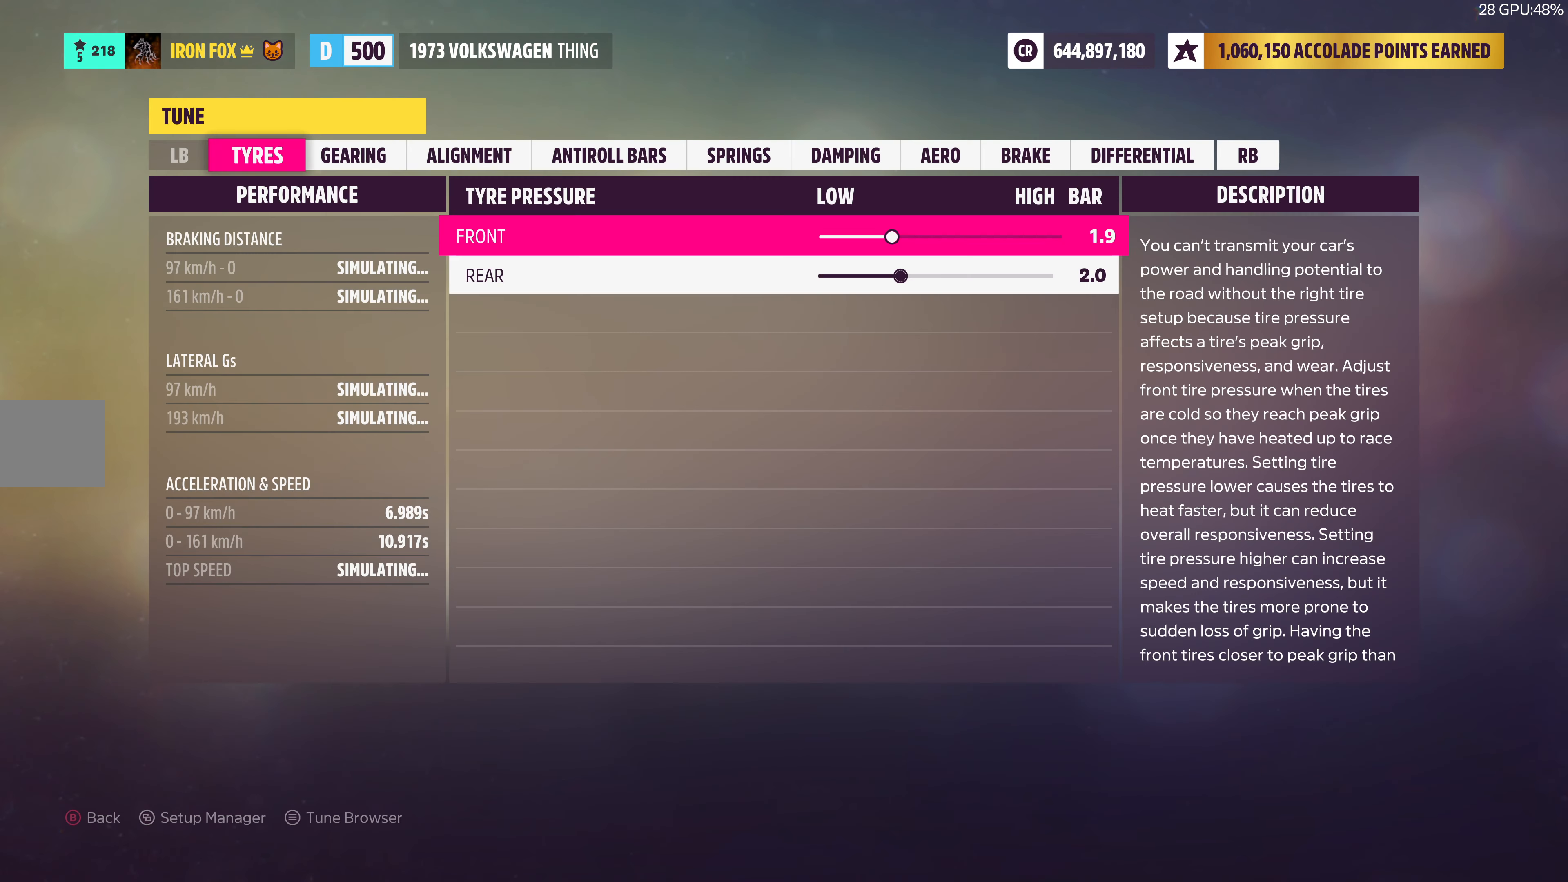
{"buttons": ["DPAD_LEFT"], "left_stick": "center", "right_stick": "center", "events": [[483, "DPAD_LEFT", "down"]]}
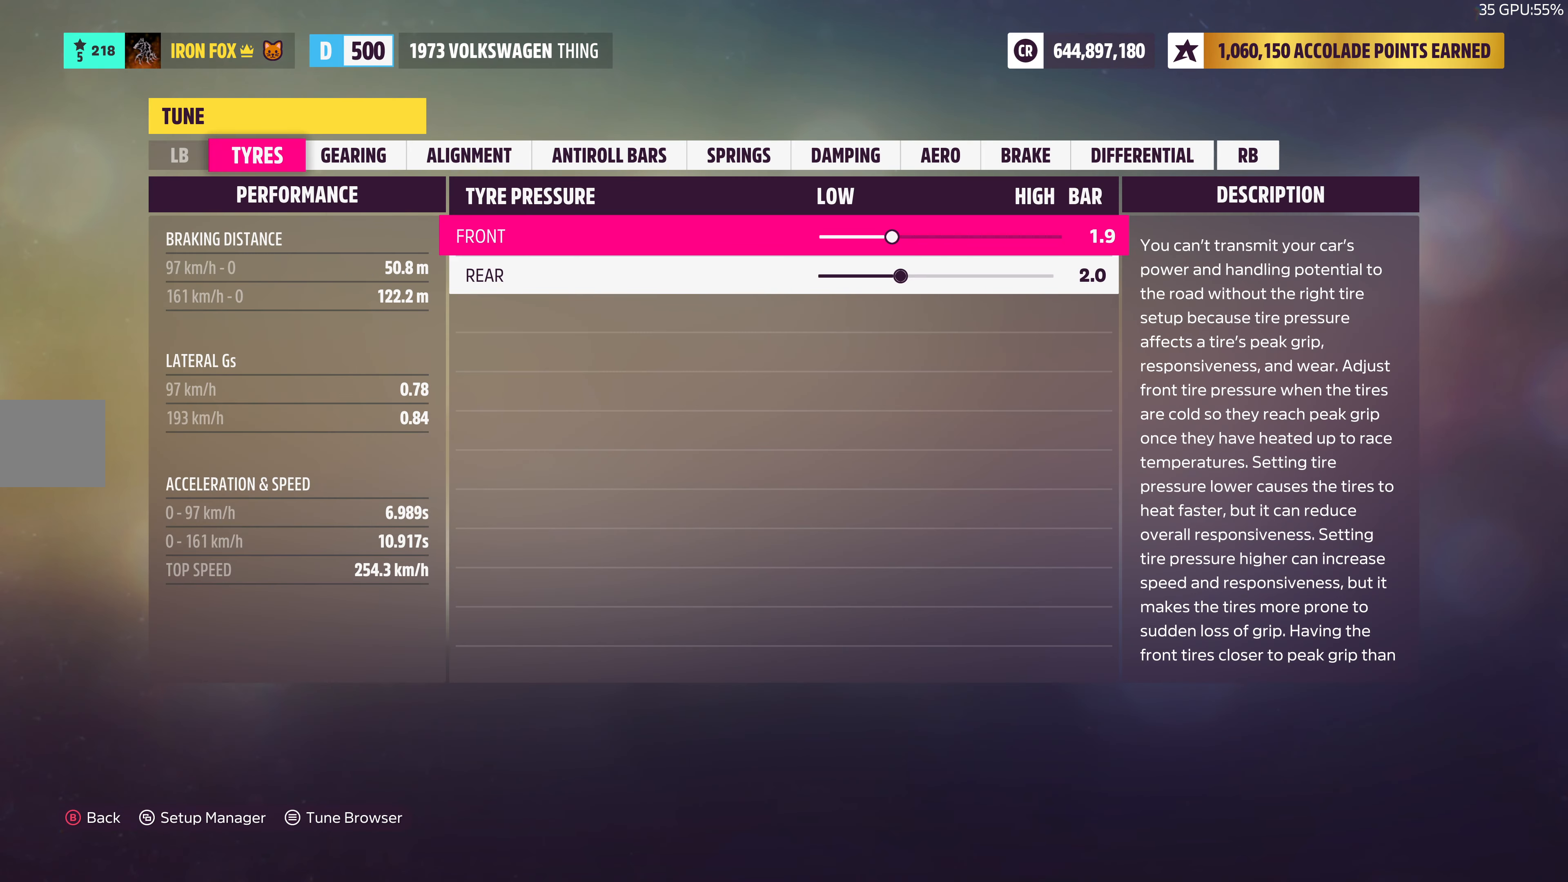
{"buttons": ["DPAD_LEFT"], "left_stick": "center", "right_stick": "center", "events": []}
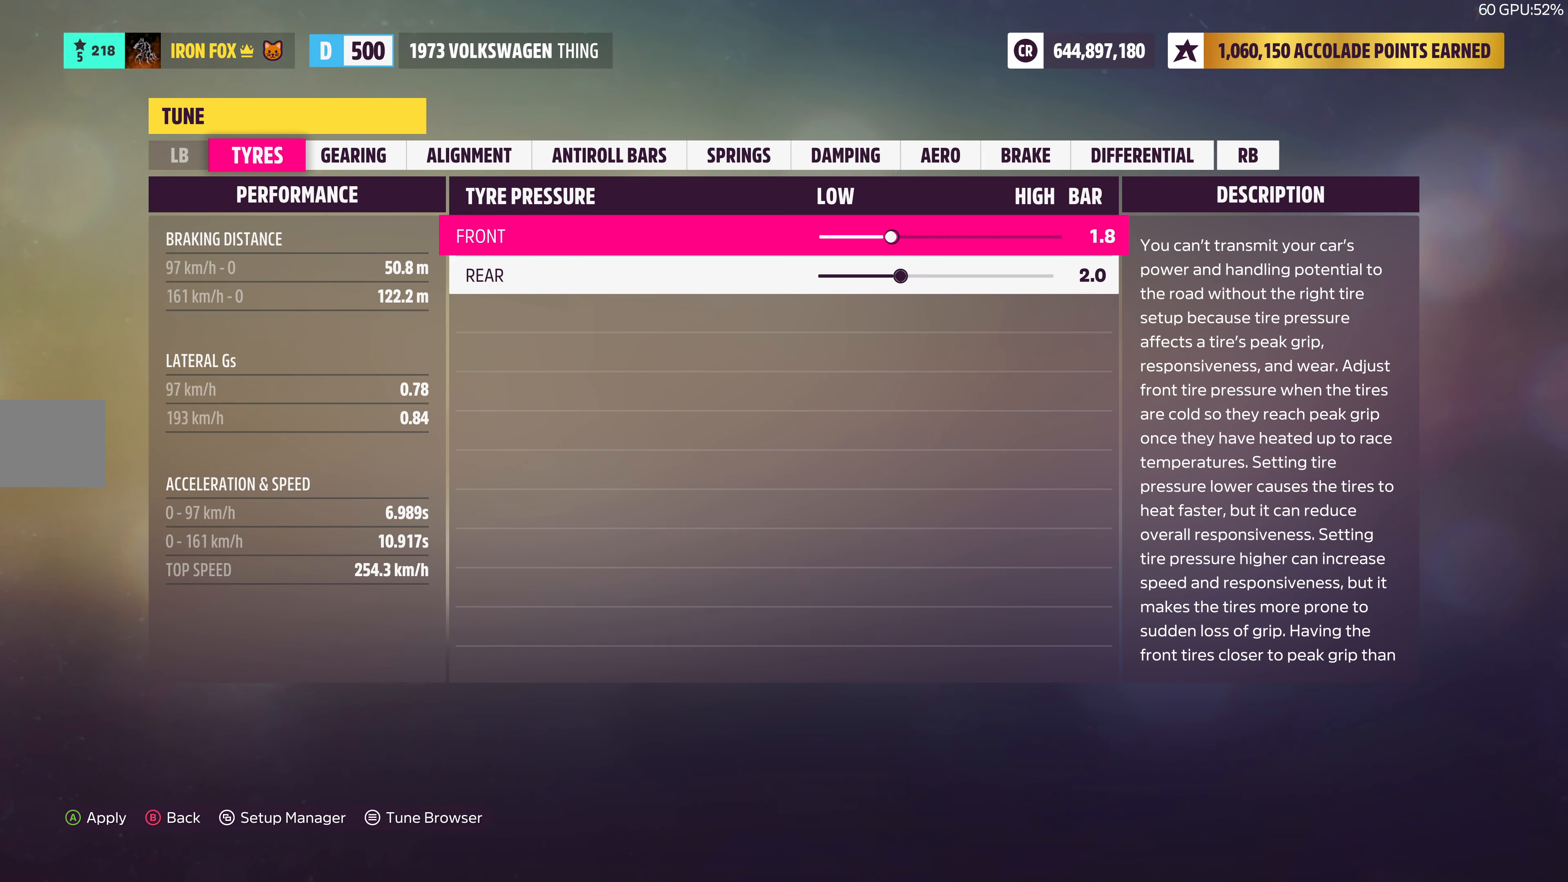
{"buttons": ["DPAD_LEFT"], "left_stick": "center", "right_stick": "center", "events": []}
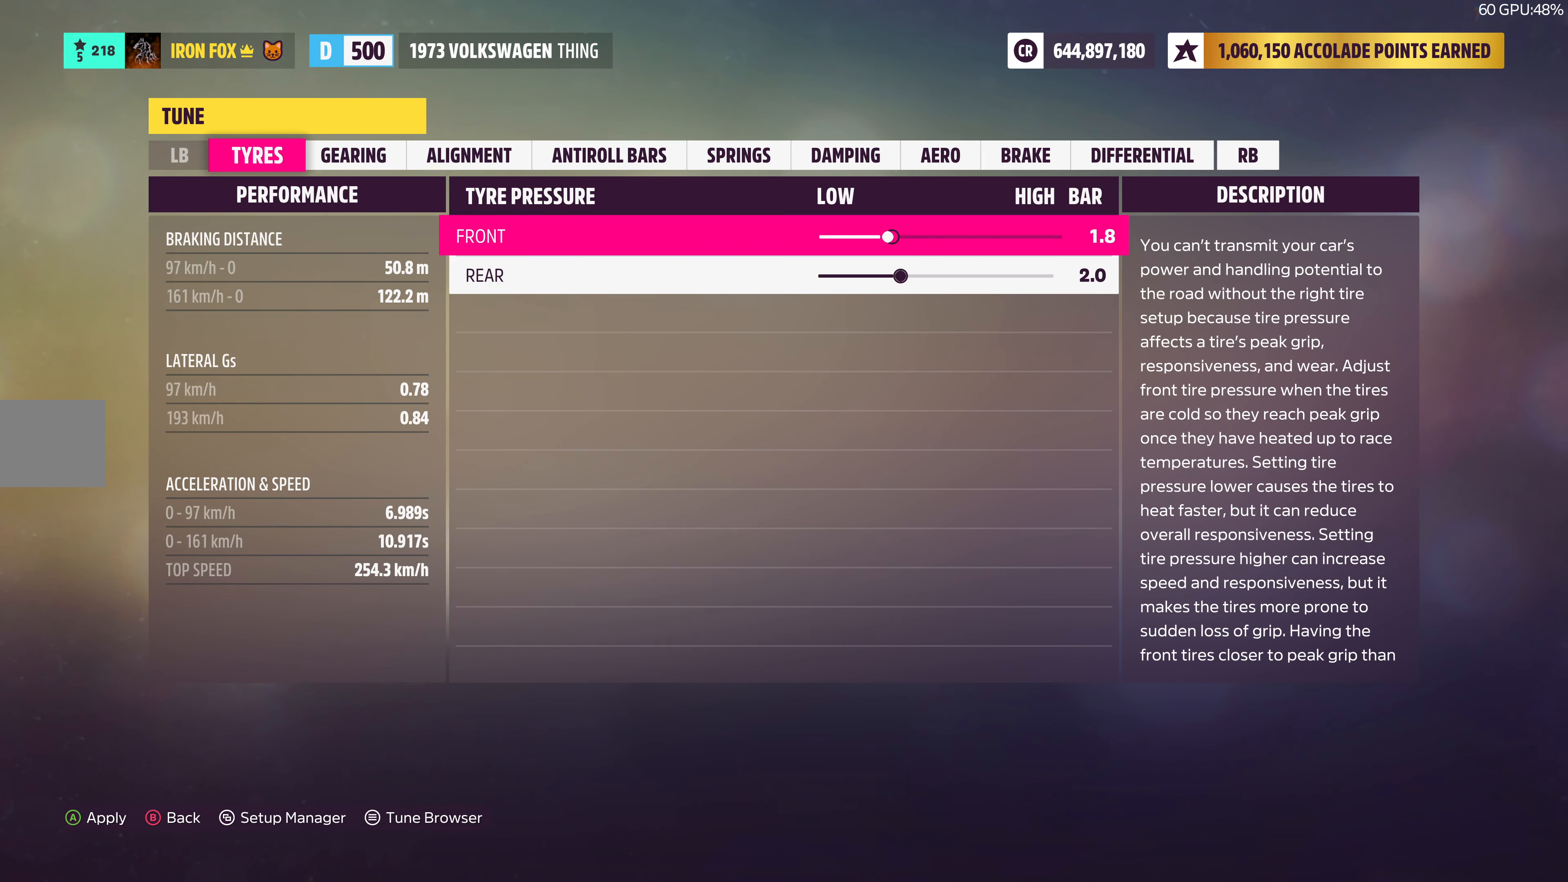
{"buttons": ["DPAD_LEFT"], "left_stick": "center", "right_stick": "center", "events": []}
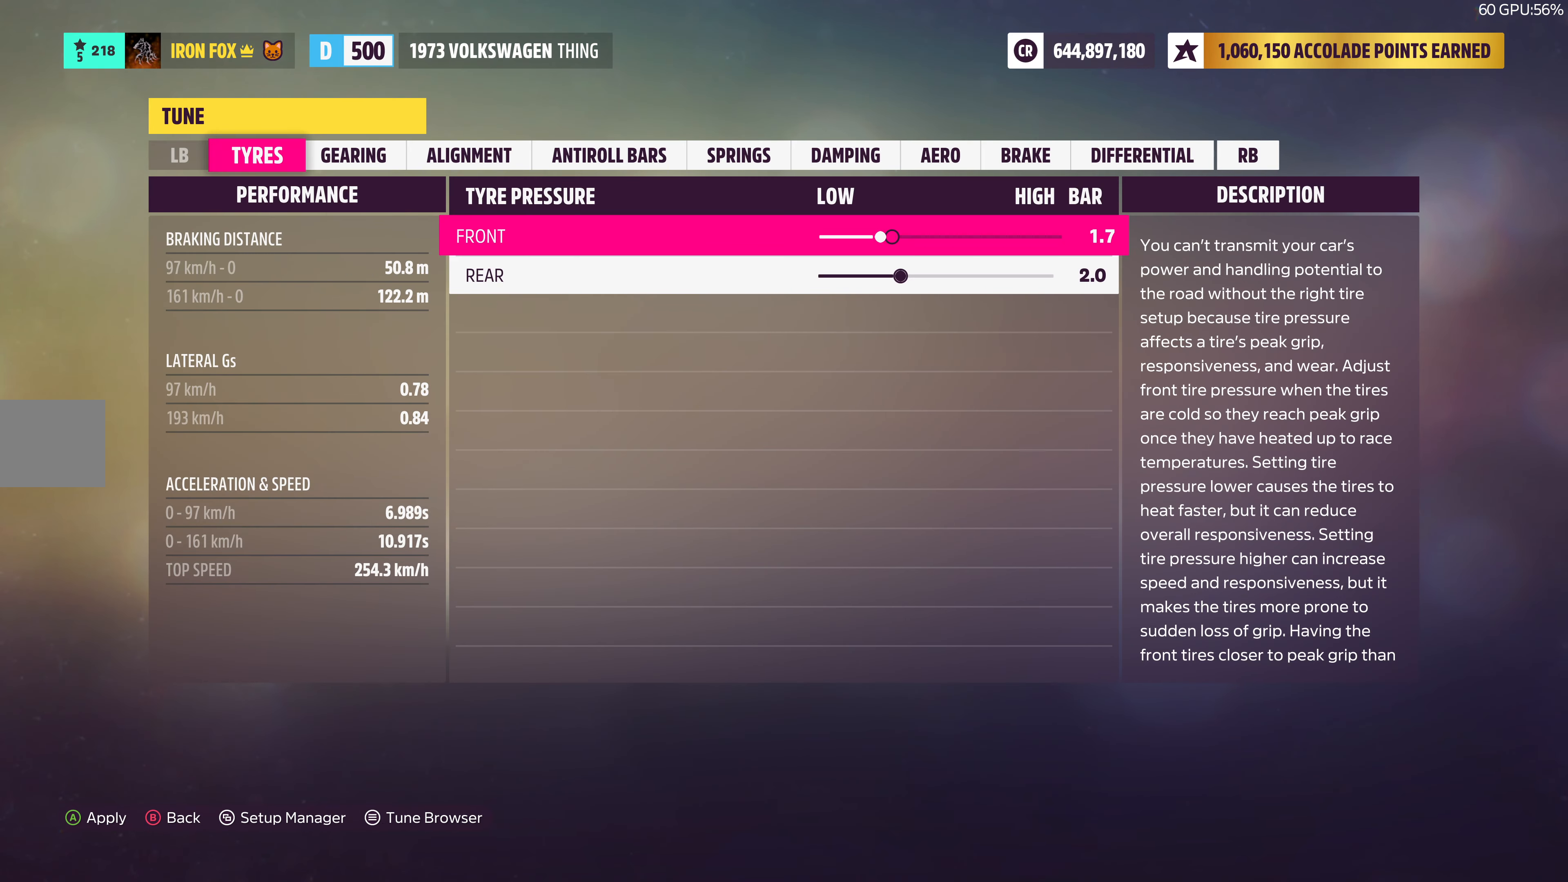
{"buttons": [], "left_stick": "center", "right_stick": "center", "events": [[417, "DPAD_LEFT", "up"]]}
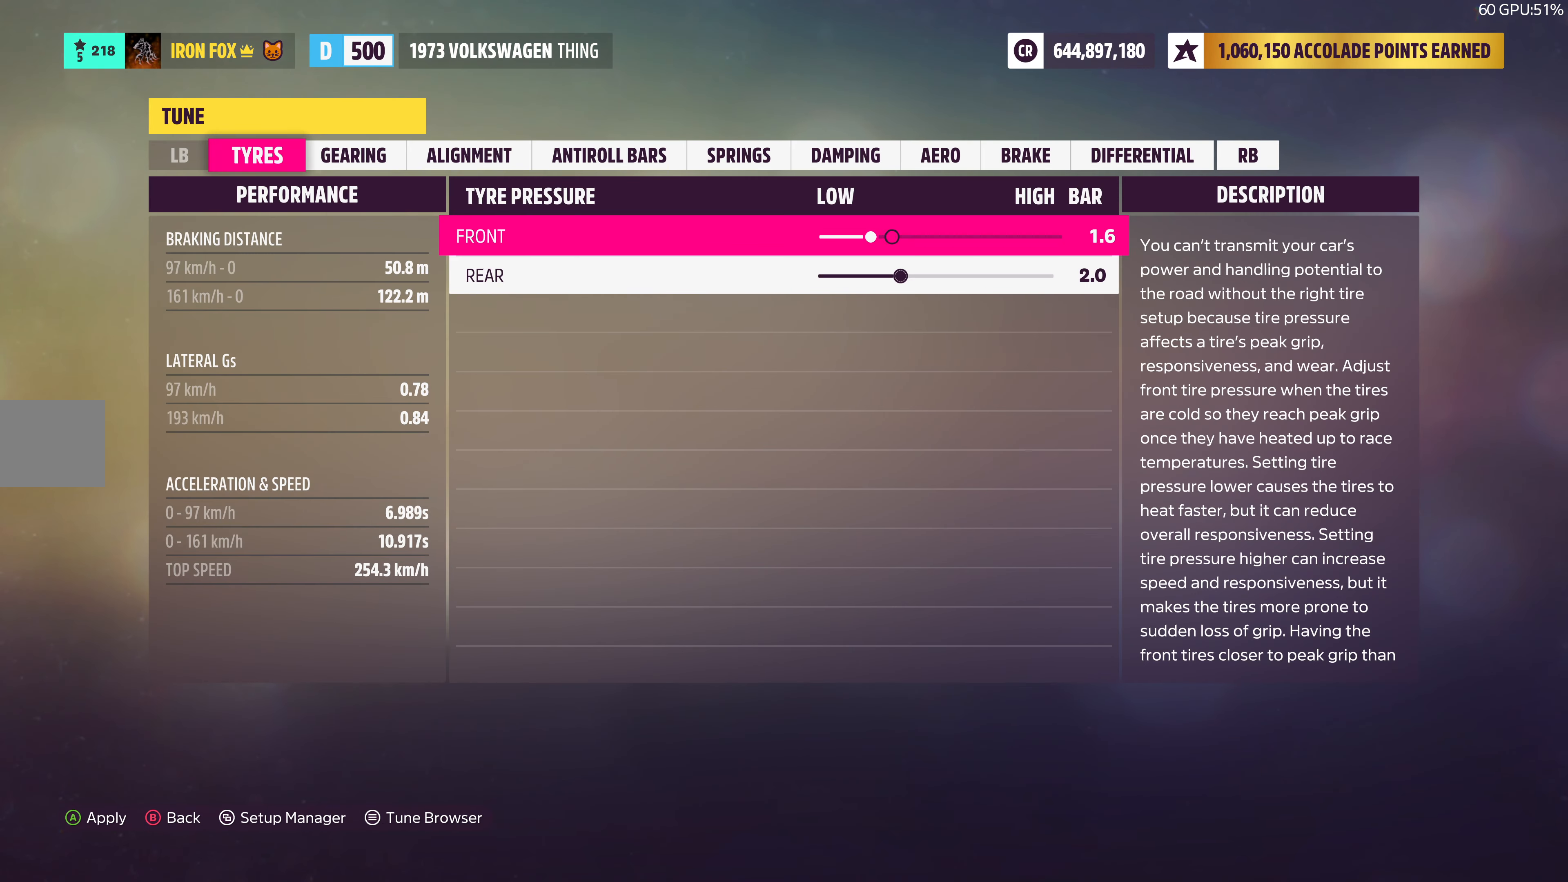
{"buttons": ["DPAD_LEFT"], "left_stick": "center", "right_stick": "center", "events": [[184, "DPAD_LEFT", "down"]]}
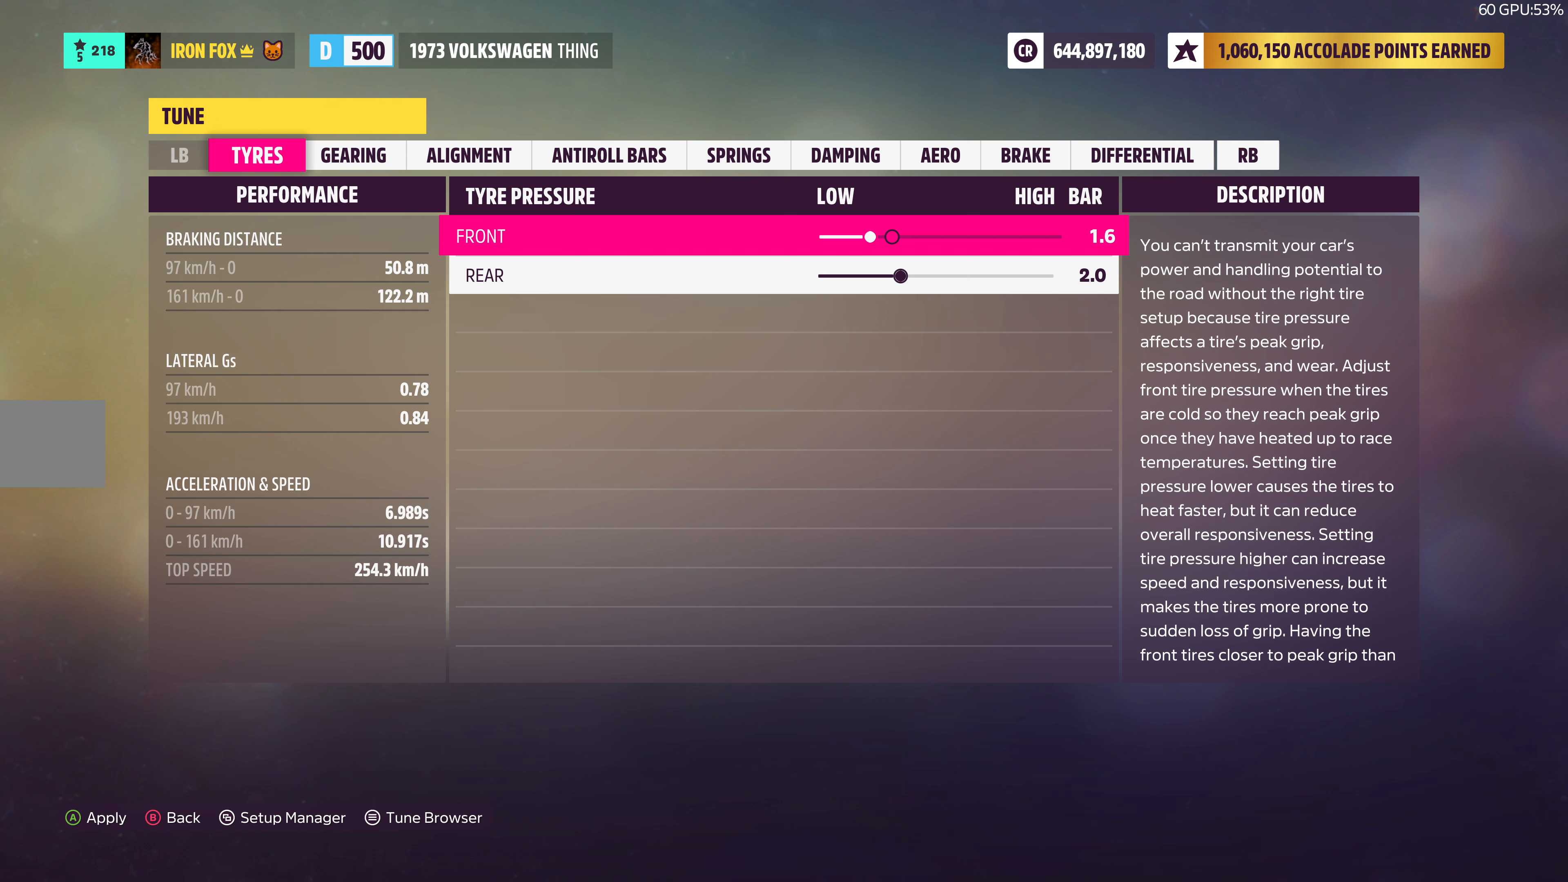
{"buttons": ["DPAD_LEFT"], "left_stick": "center", "right_stick": "center", "events": []}
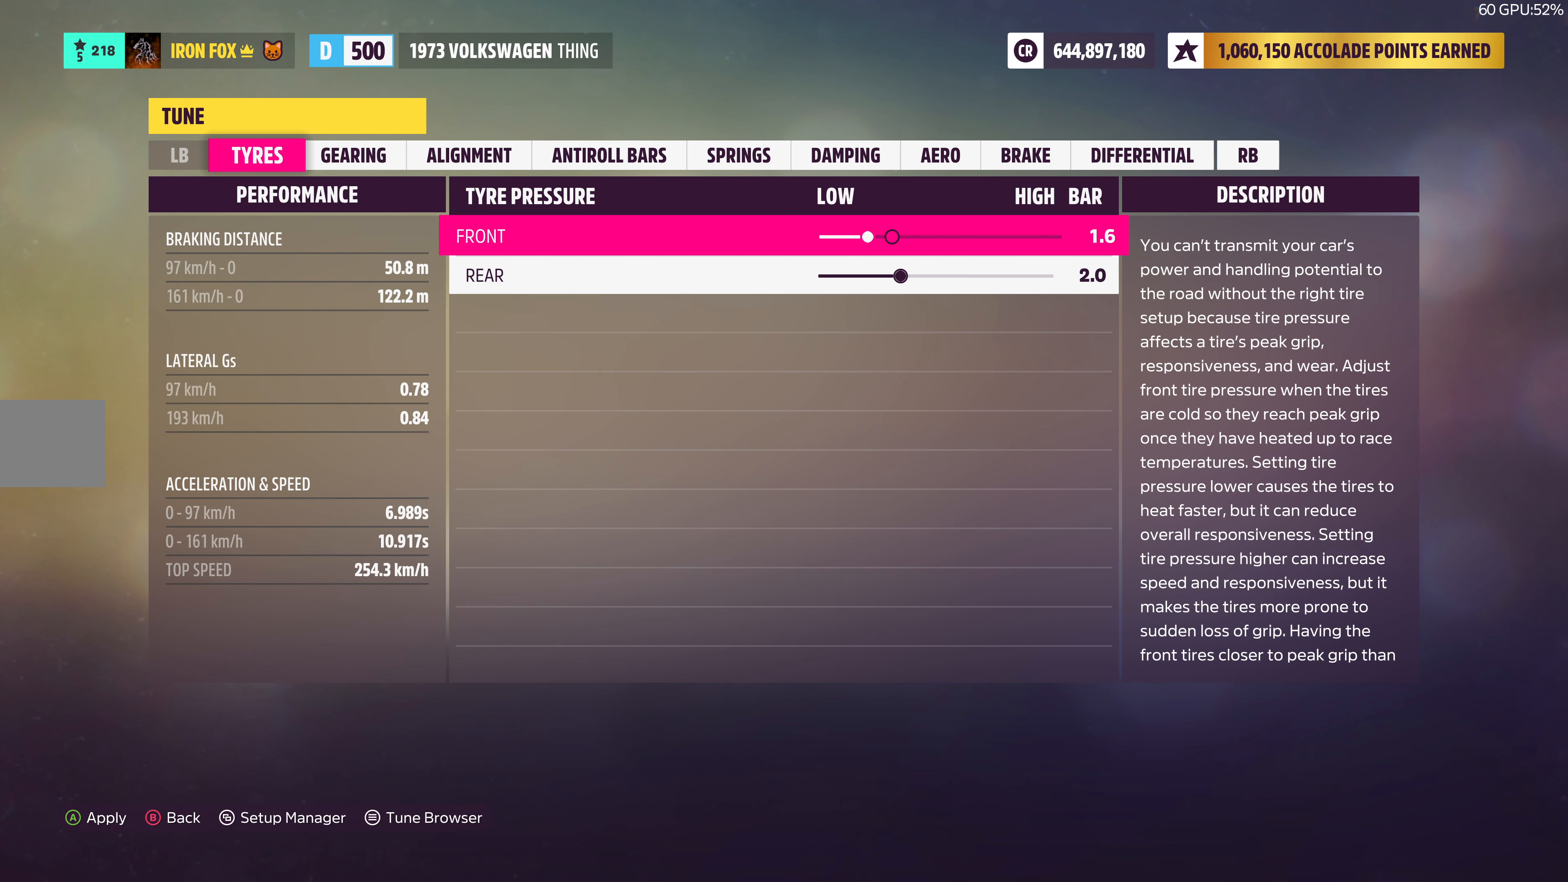
{"buttons": ["DPAD_LEFT"], "left_stick": "center", "right_stick": "center", "events": []}
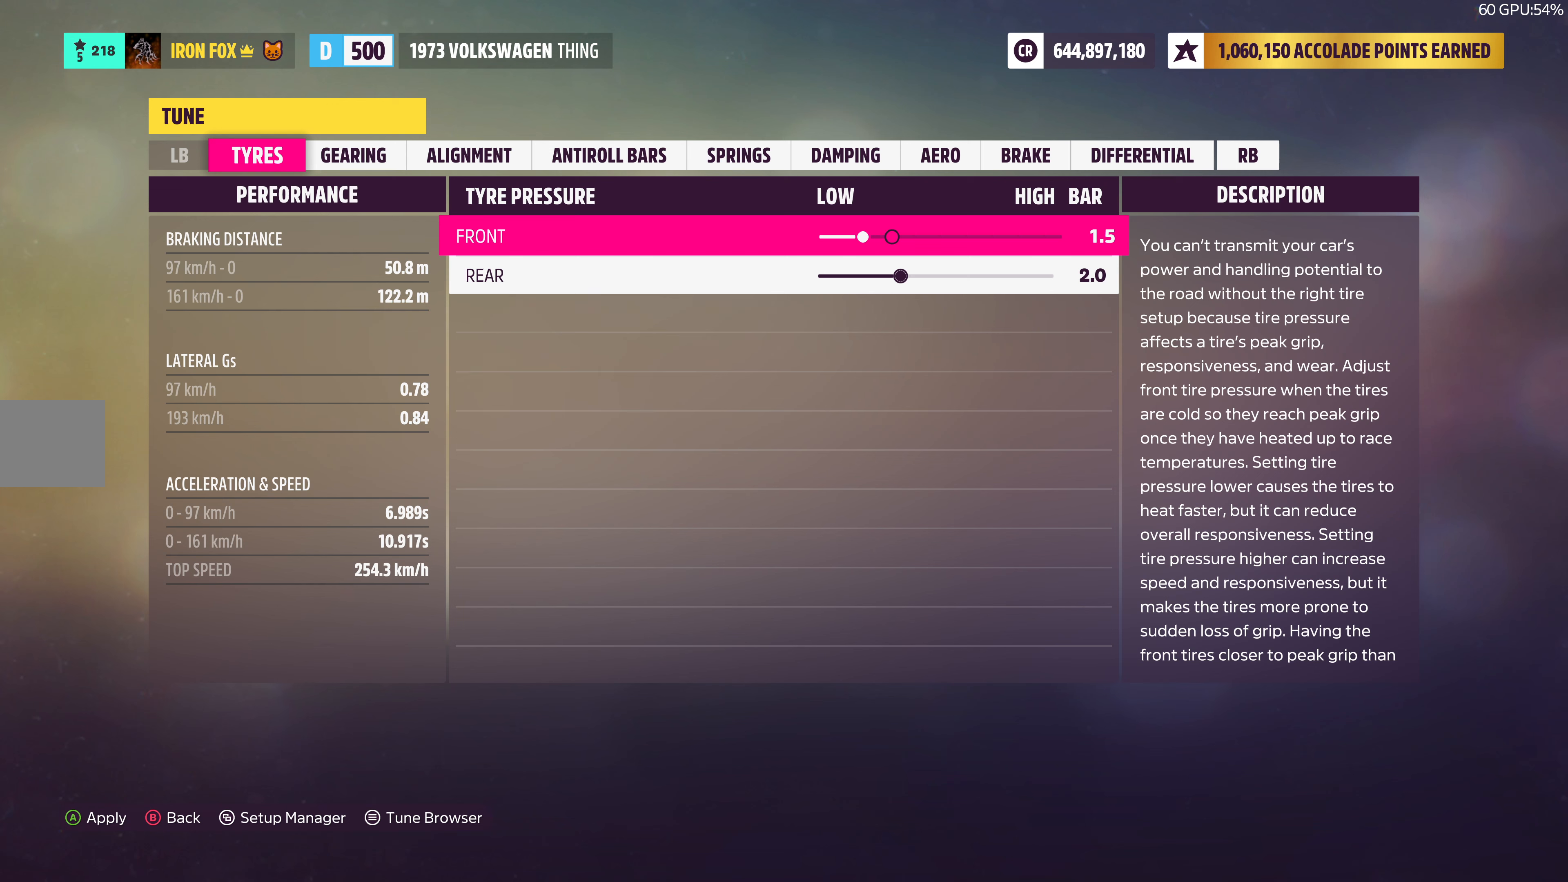
{"buttons": ["DPAD_LEFT"], "left_stick": "center", "right_stick": "center", "events": []}
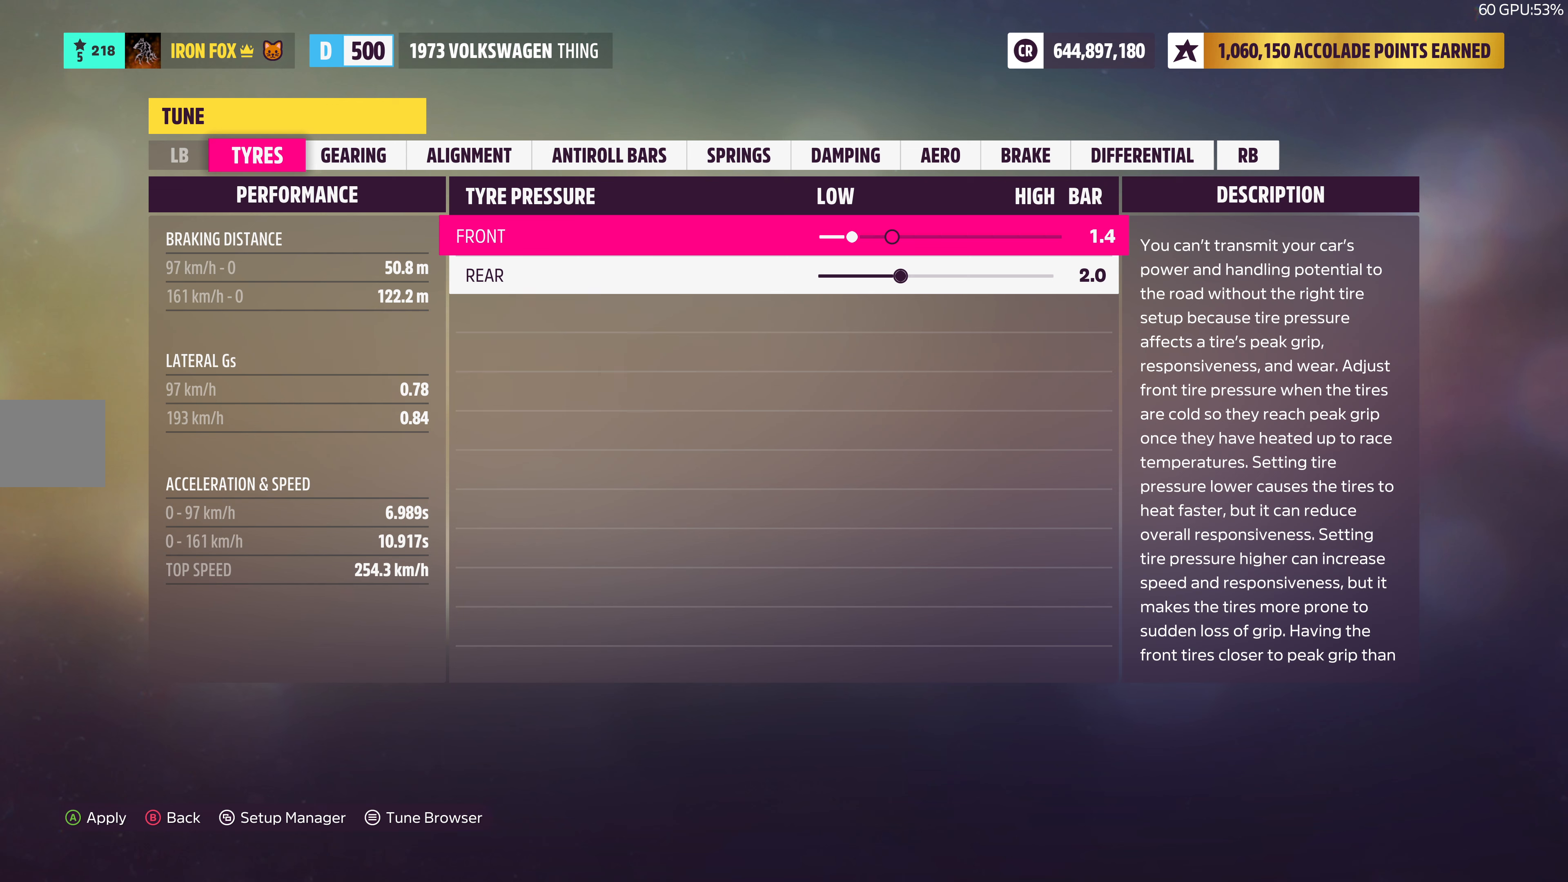
{"buttons": ["DPAD_LEFT"], "left_stick": "center", "right_stick": "center", "events": [[117, "DPAD_LEFT", "up"], [500, "DPAD_LEFT", "down"]]}
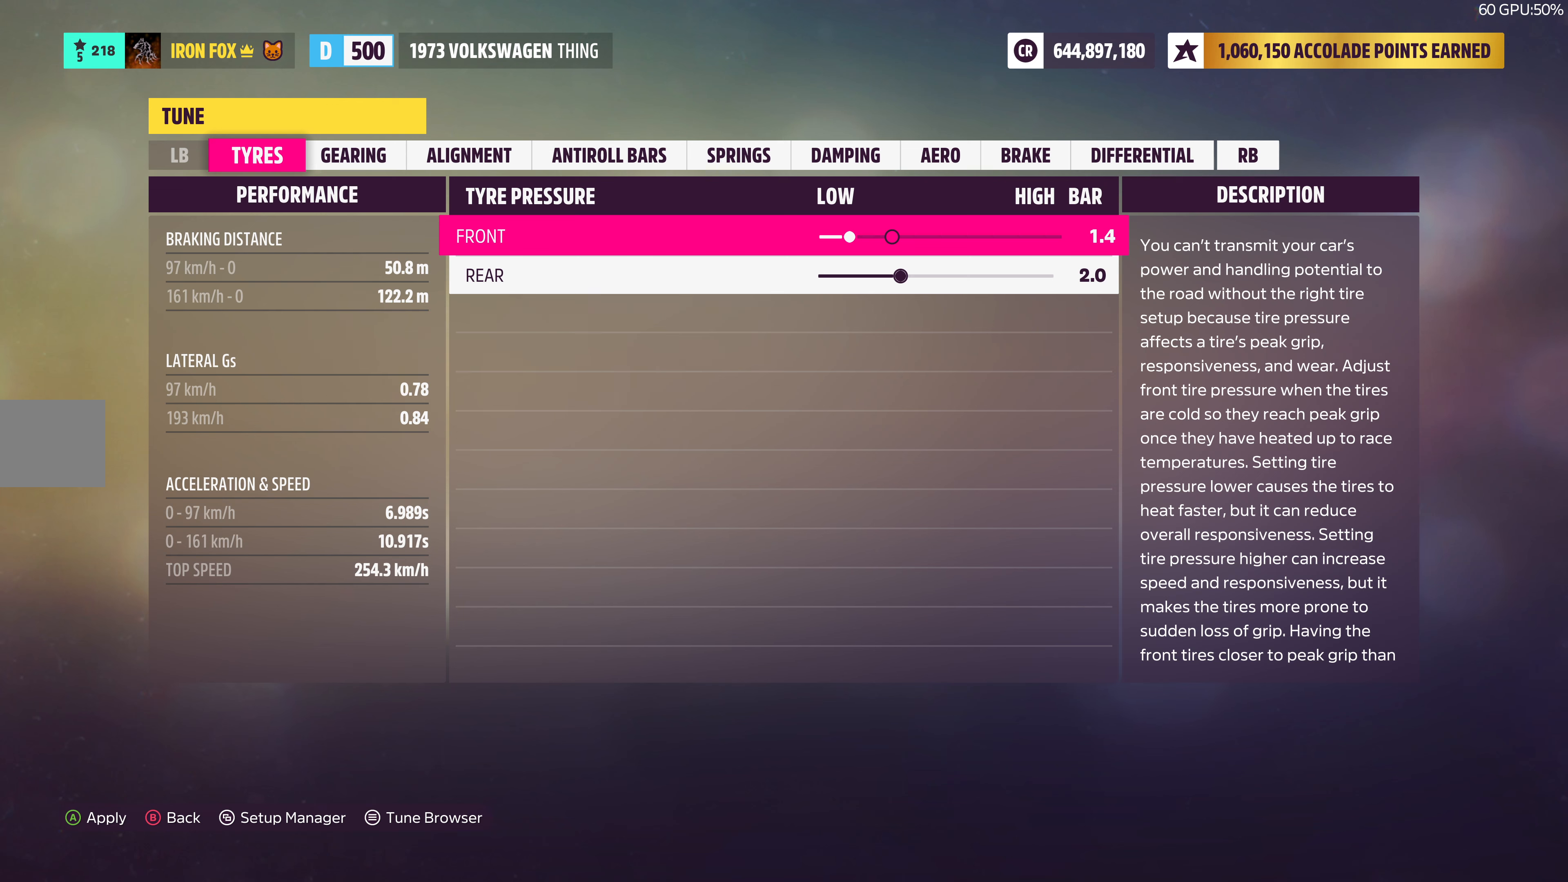
{"buttons": ["DPAD_LEFT"], "left_stick": "center", "right_stick": "center", "events": [[117, "DPAD_LEFT", "up"], [200, "DPAD_LEFT", "down"], [300, "DPAD_LEFT", "up"], [400, "DPAD_LEFT", "down"]]}
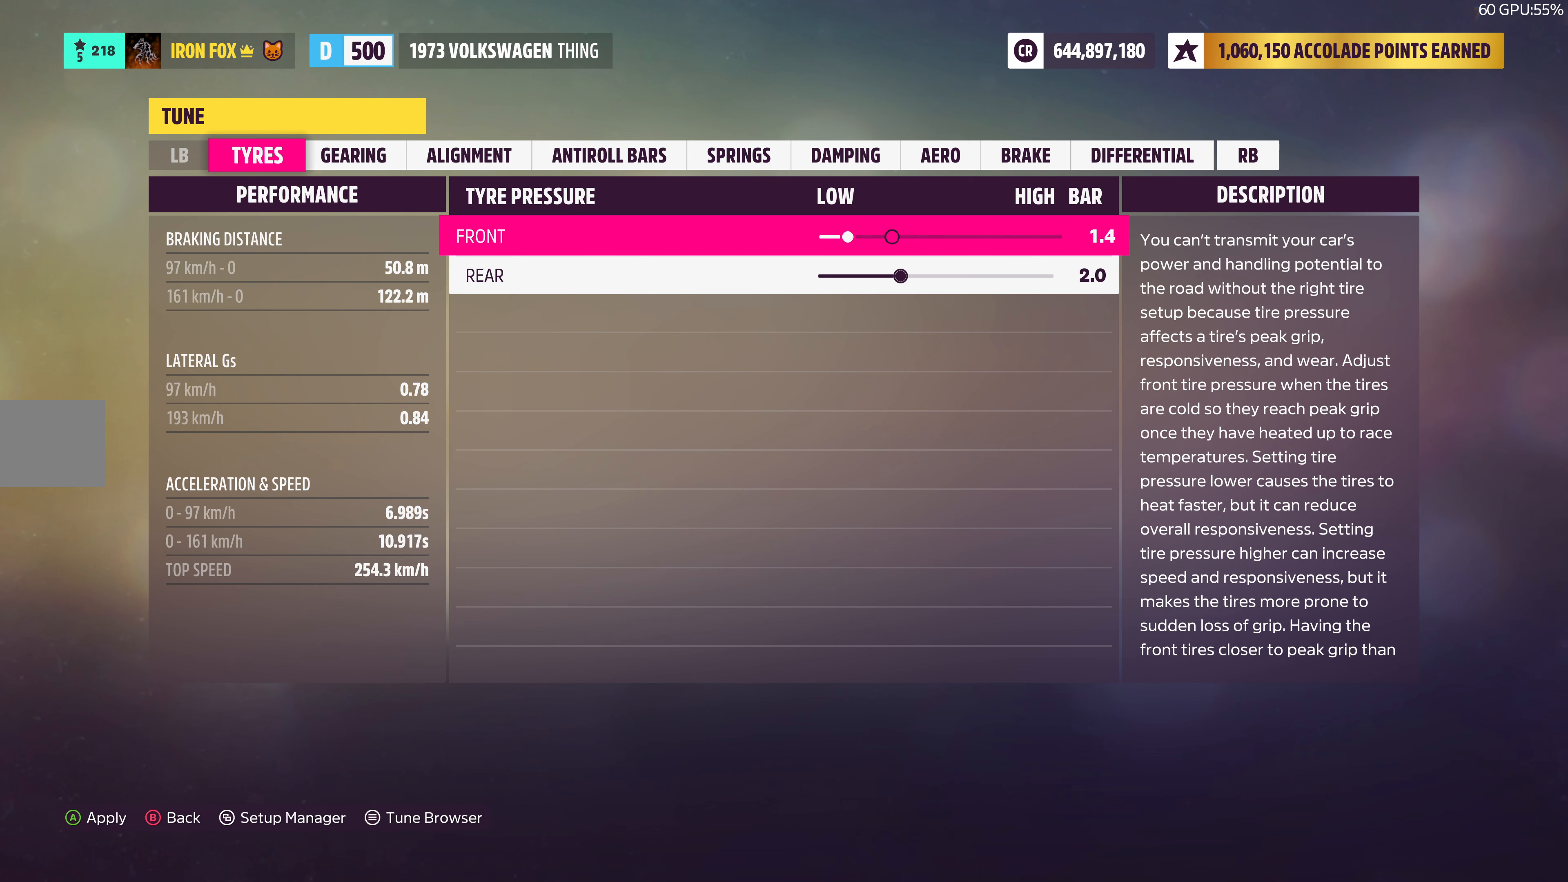
{"buttons": [], "left_stick": "center", "right_stick": "center", "events": [[17, "DPAD_LEFT", "up"], [100, "DPAD_LEFT", "down"], [217, "DPAD_LEFT", "up"], [317, "DPAD_LEFT", "down"], [434, "DPAD_LEFT", "up"]]}
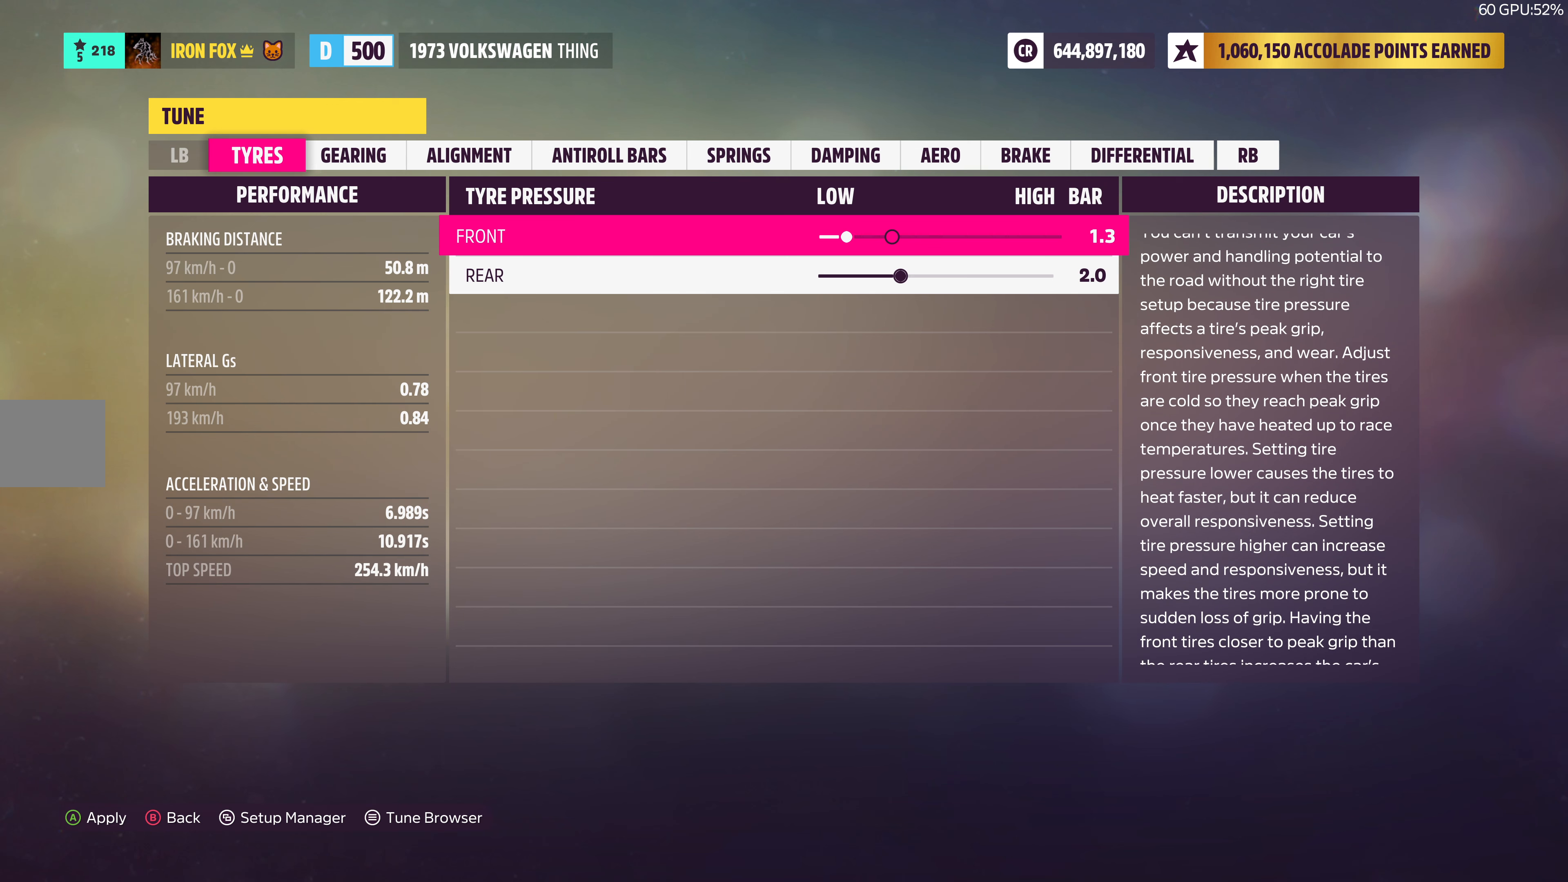
{"buttons": [], "left_stick": "center", "right_stick": "center", "events": [[50, "DPAD_LEFT", "down"], [150, "DPAD_LEFT", "up"], [267, "DPAD_RIGHT", "down"], [334, "DPAD_RIGHT", "up"], [400, "DPAD_RIGHT", "down"], [500, "DPAD_RIGHT", "up"]]}
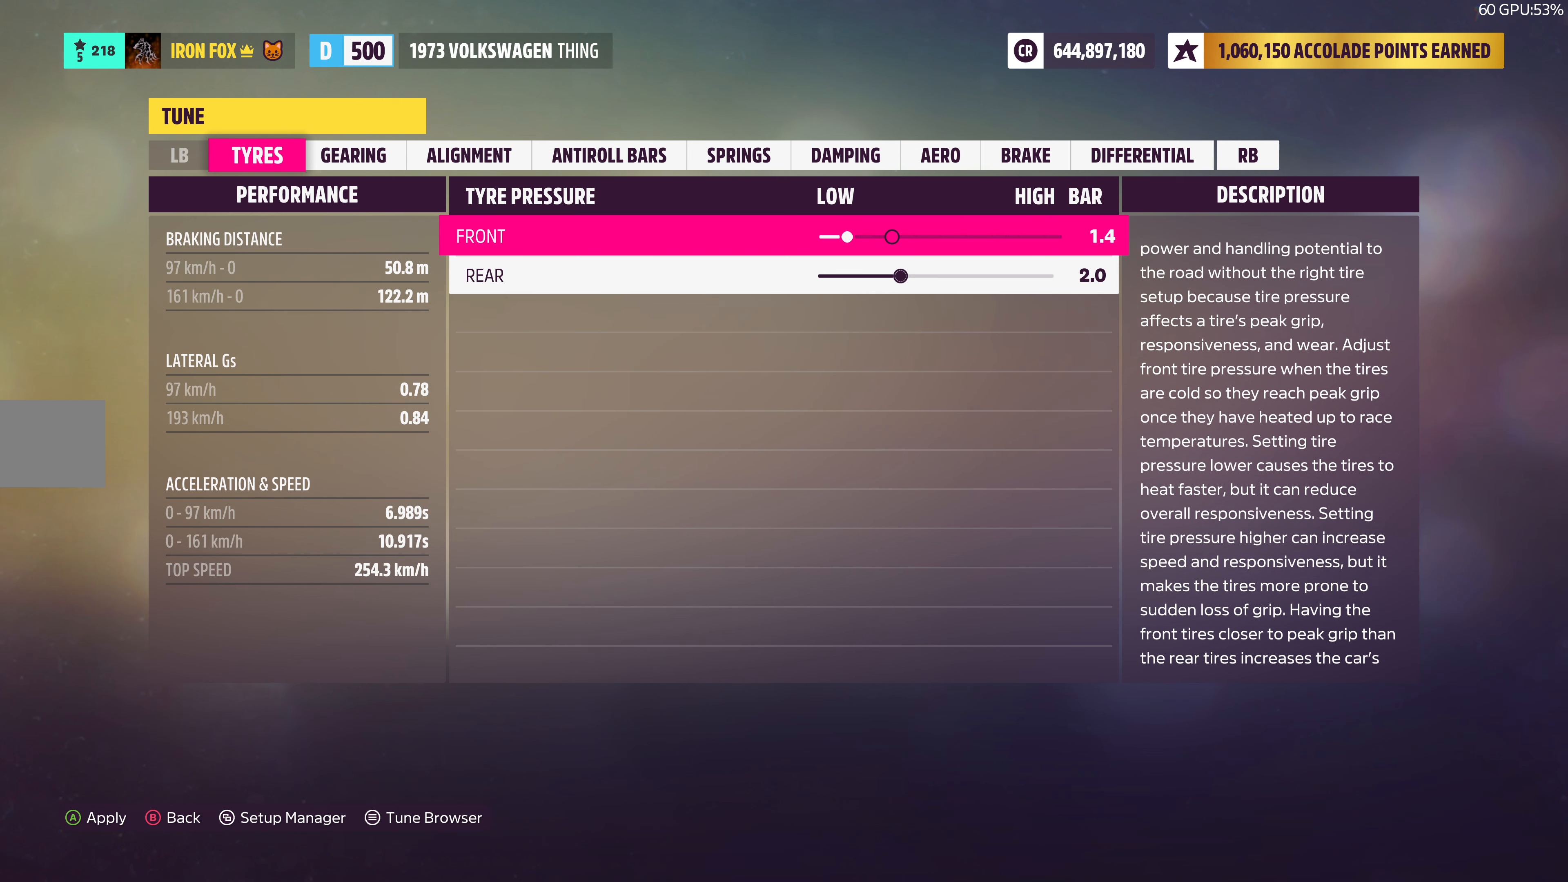
{"buttons": ["DPAD_LEFT"], "left_stick": "center", "right_stick": "center", "events": [[84, "DPAD_DOWN", "down"], [184, "DPAD_DOWN", "up"], [267, "DPAD_LEFT", "down"]]}
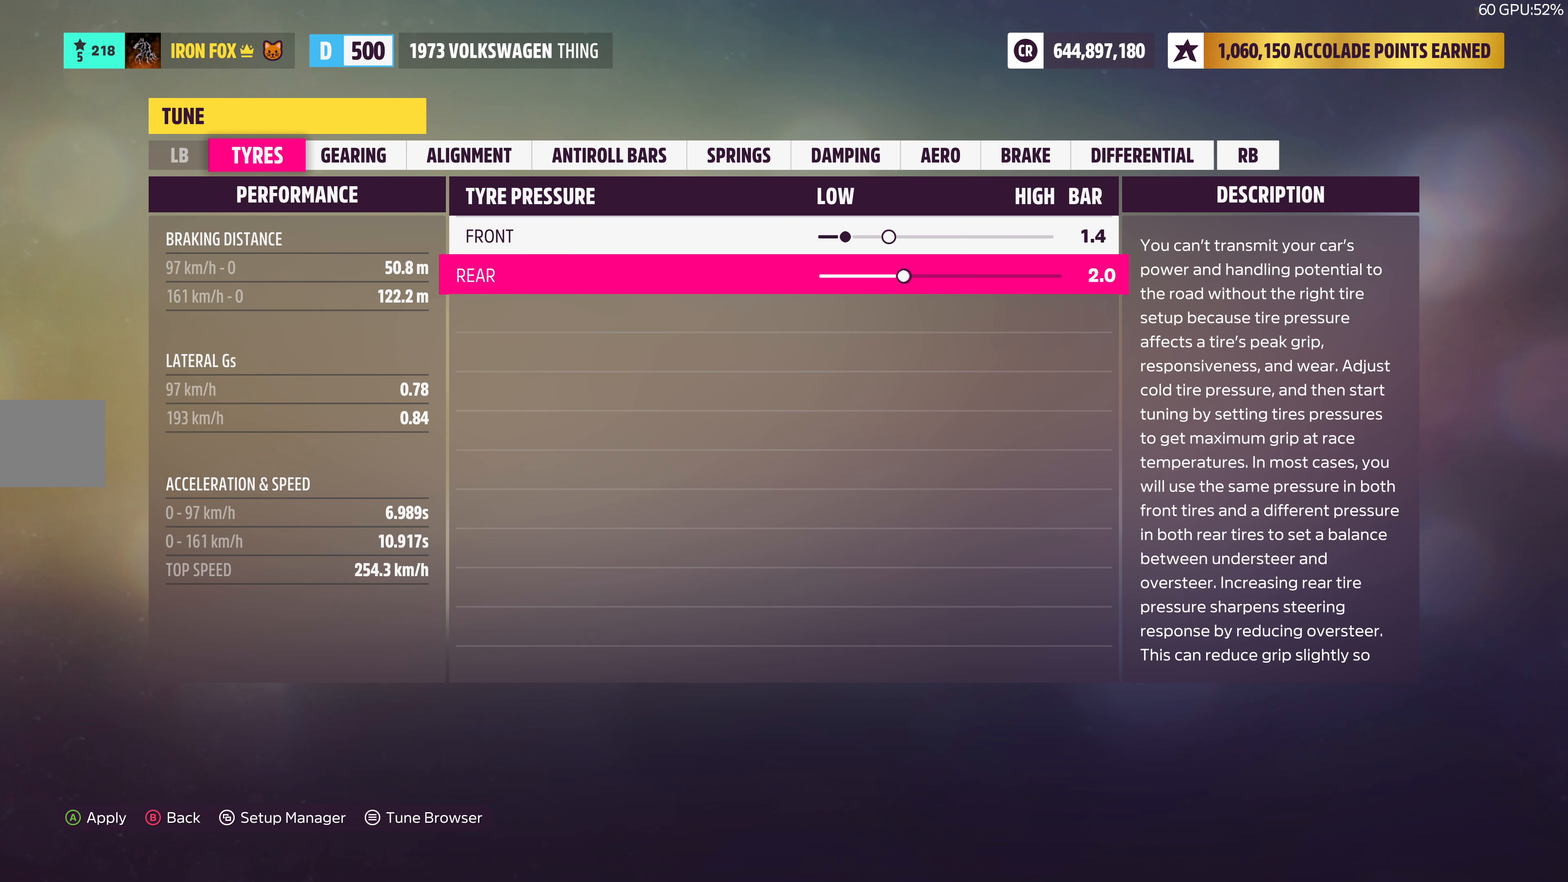
{"buttons": ["DPAD_LEFT"], "left_stick": "center", "right_stick": "center", "events": []}
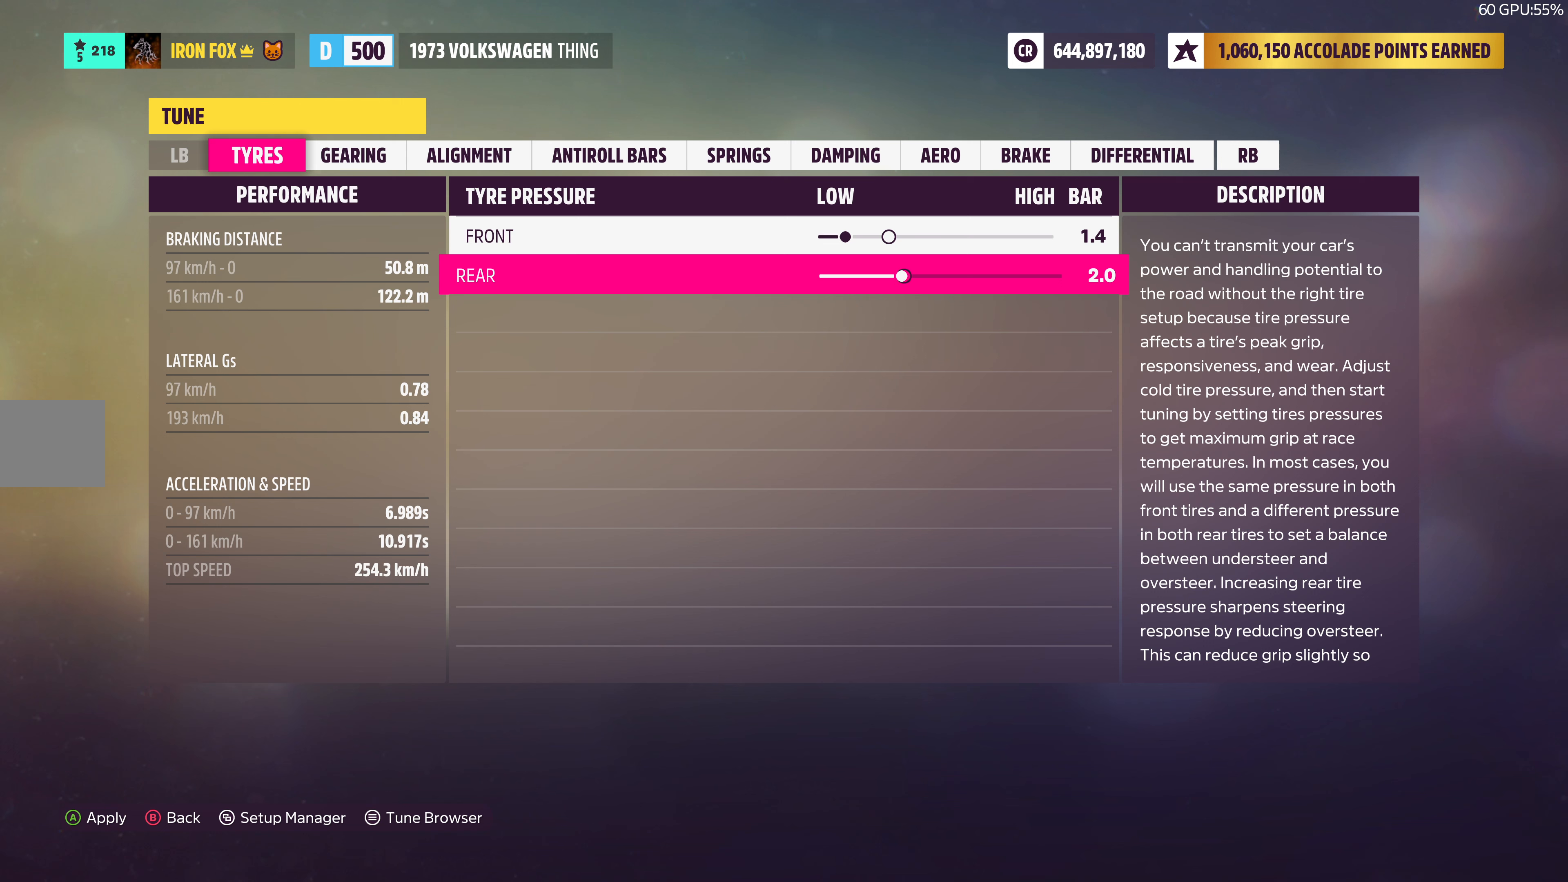
{"buttons": ["DPAD_LEFT"], "left_stick": "center", "right_stick": "center", "events": []}
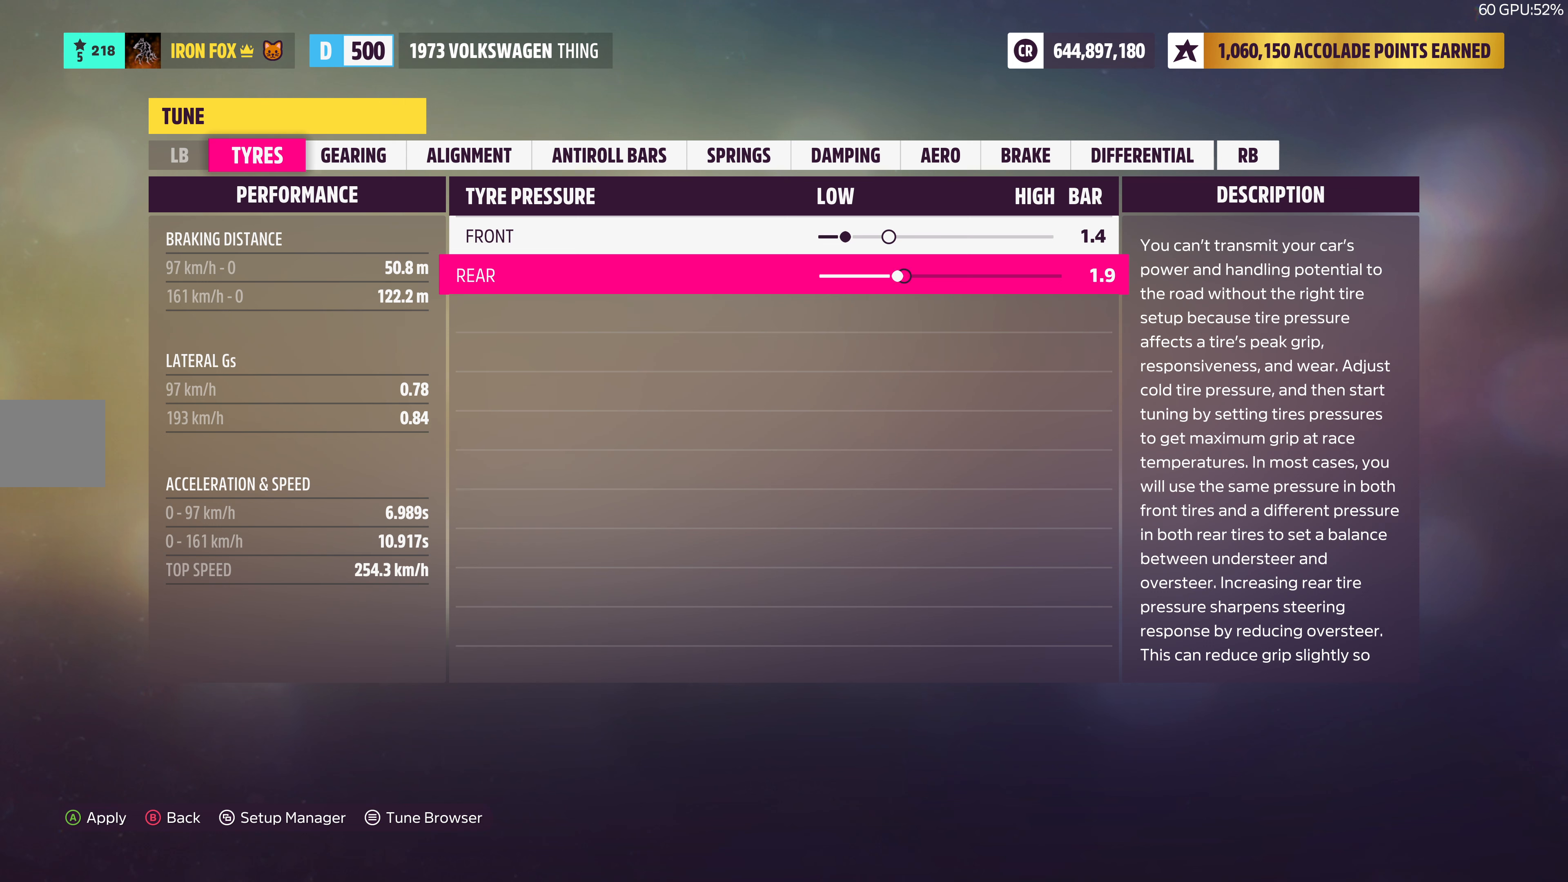
{"buttons": ["DPAD_LEFT"], "left_stick": "center", "right_stick": "center", "events": []}
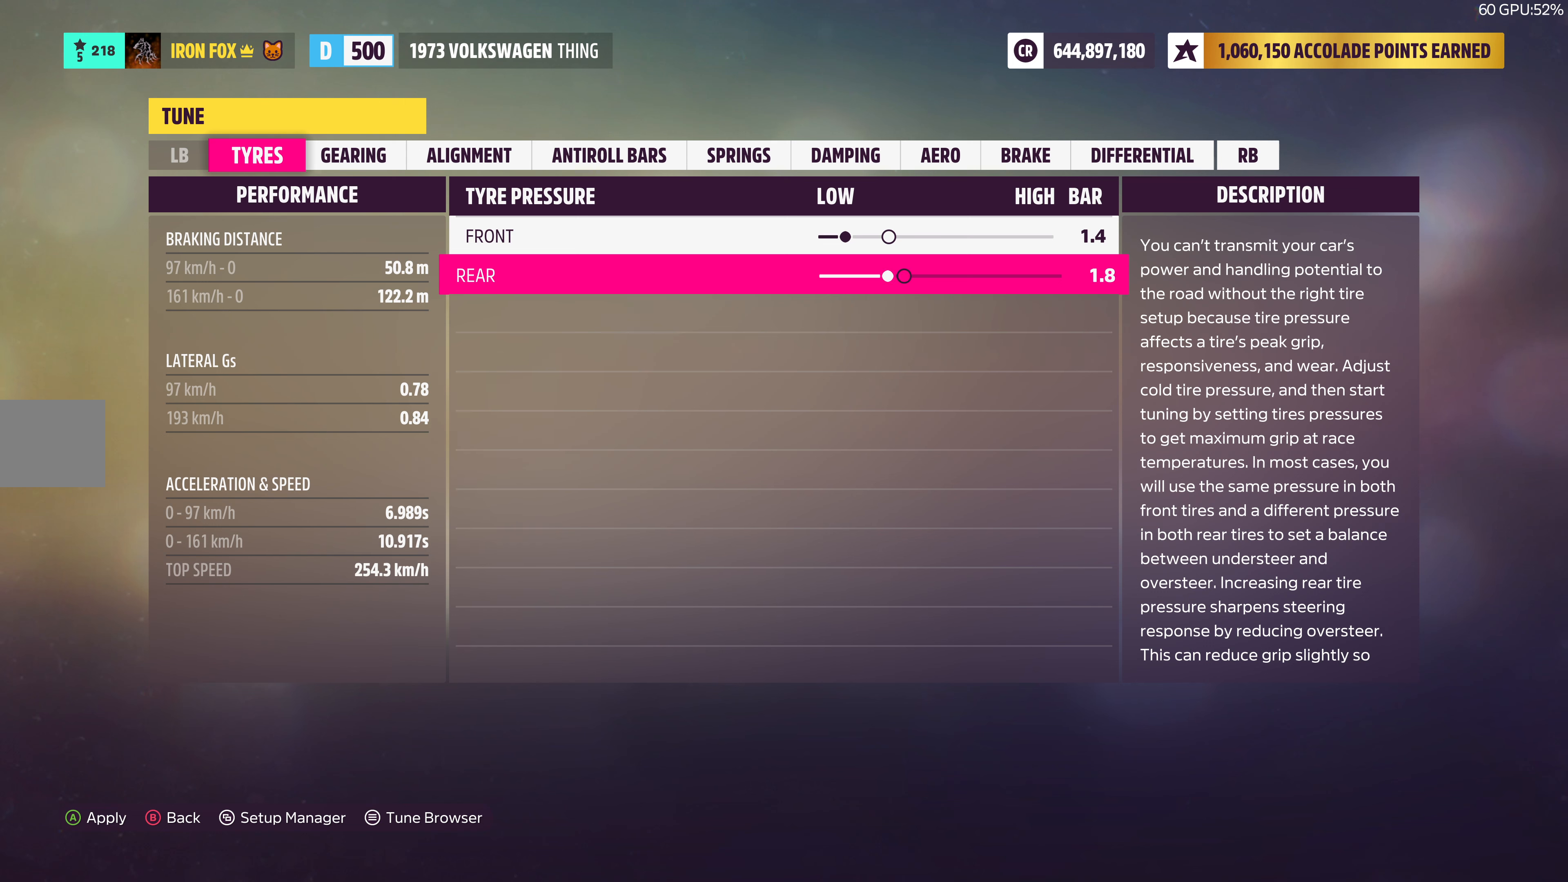
{"buttons": ["DPAD_LEFT"], "left_stick": "center", "right_stick": "center", "events": []}